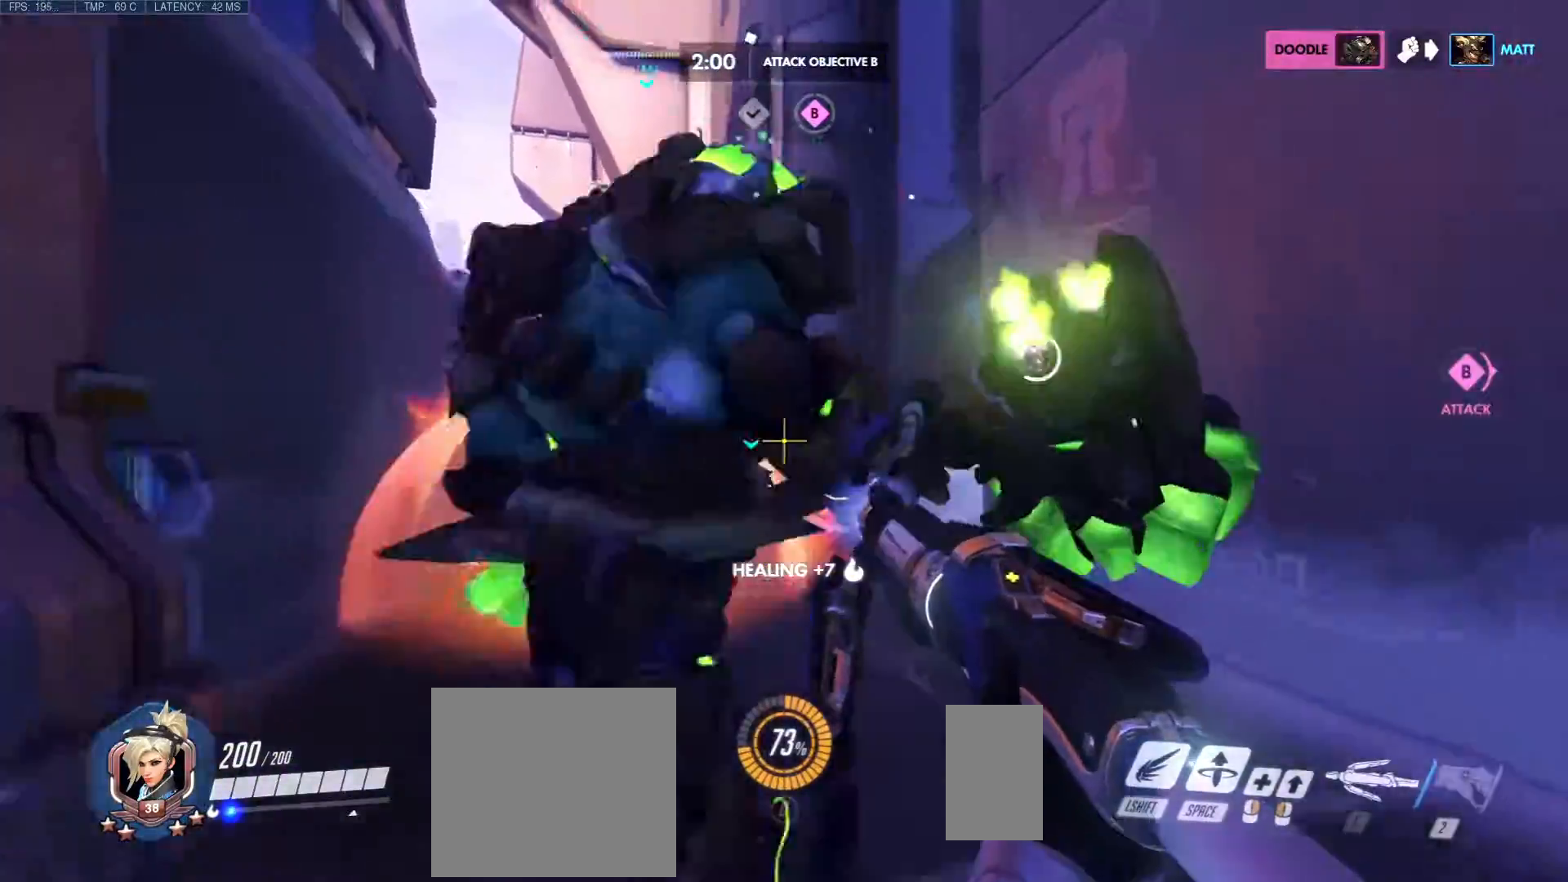
Gameplay with keyboard and mouse; each line is a JSON object with the keys and mouse buttons held at the frame after it. "events" lists presses ("down") and releases ("up") of "a", "c", "ctrl", "d", "e", "f", "q", "r", "s", "shift", "space", "tab", "w", "x", "z", "mouse_left", "mouse_wheel", "mouse_right", "mouse_mb4" and "mouse_mb5" between this image and that frame as [ms after this image, input, new state], when the widget could be followed in between. "mouse_left", "mouse_wheel", "mouse_right", "mouse_mb4", "mouse_mb5" = the "left", "wheel", "right", "mb4", "mb5" buttons of the "mouse" list. No other keys are recorded. "wheel" means that the mouse wheel is clicked or scrolled. Mouse movement is not recorded.
{"keys": ["a", "d", "s"], "mouse": ["right"], "events": [[83, "d", "up"], [100, "w", "up"], [117, "a", "up"], [167, "a", "down"], [183, "s", "down"], [500, "d", "down"]]}
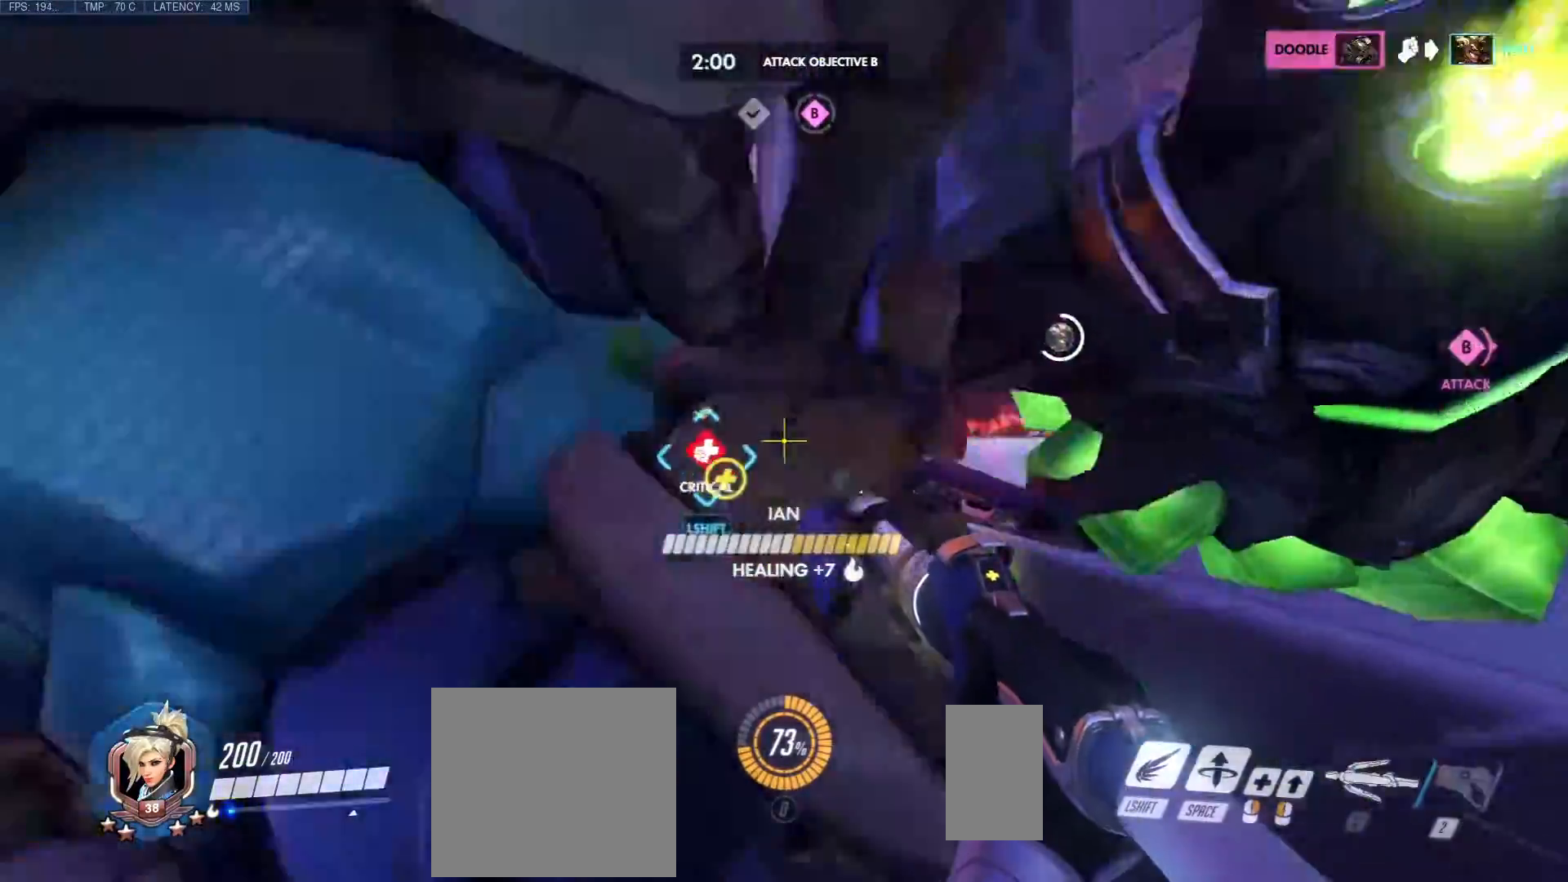
{"keys": ["d", "w"], "mouse": [], "events": [[183, "s", "up"], [200, "a", "up"], [317, "w", "down"], [467, "mouse_right", "up"]]}
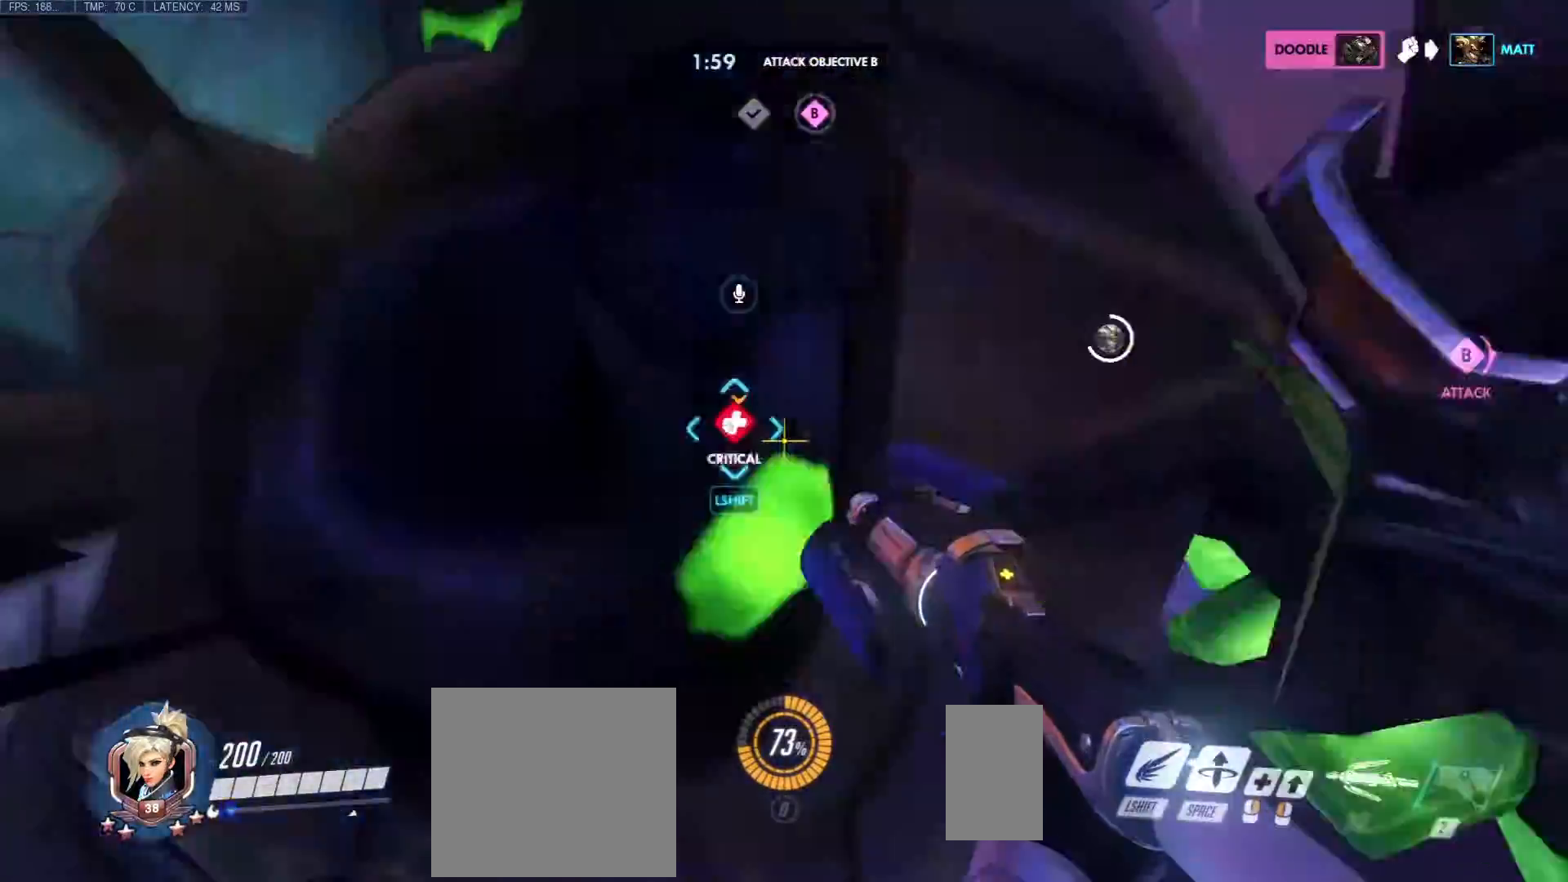
{"keys": ["a", "s"], "mouse": ["right"], "events": [[67, "mouse_right", "down"], [300, "w", "up"], [367, "d", "up"], [400, "a", "down"], [400, "s", "down"]]}
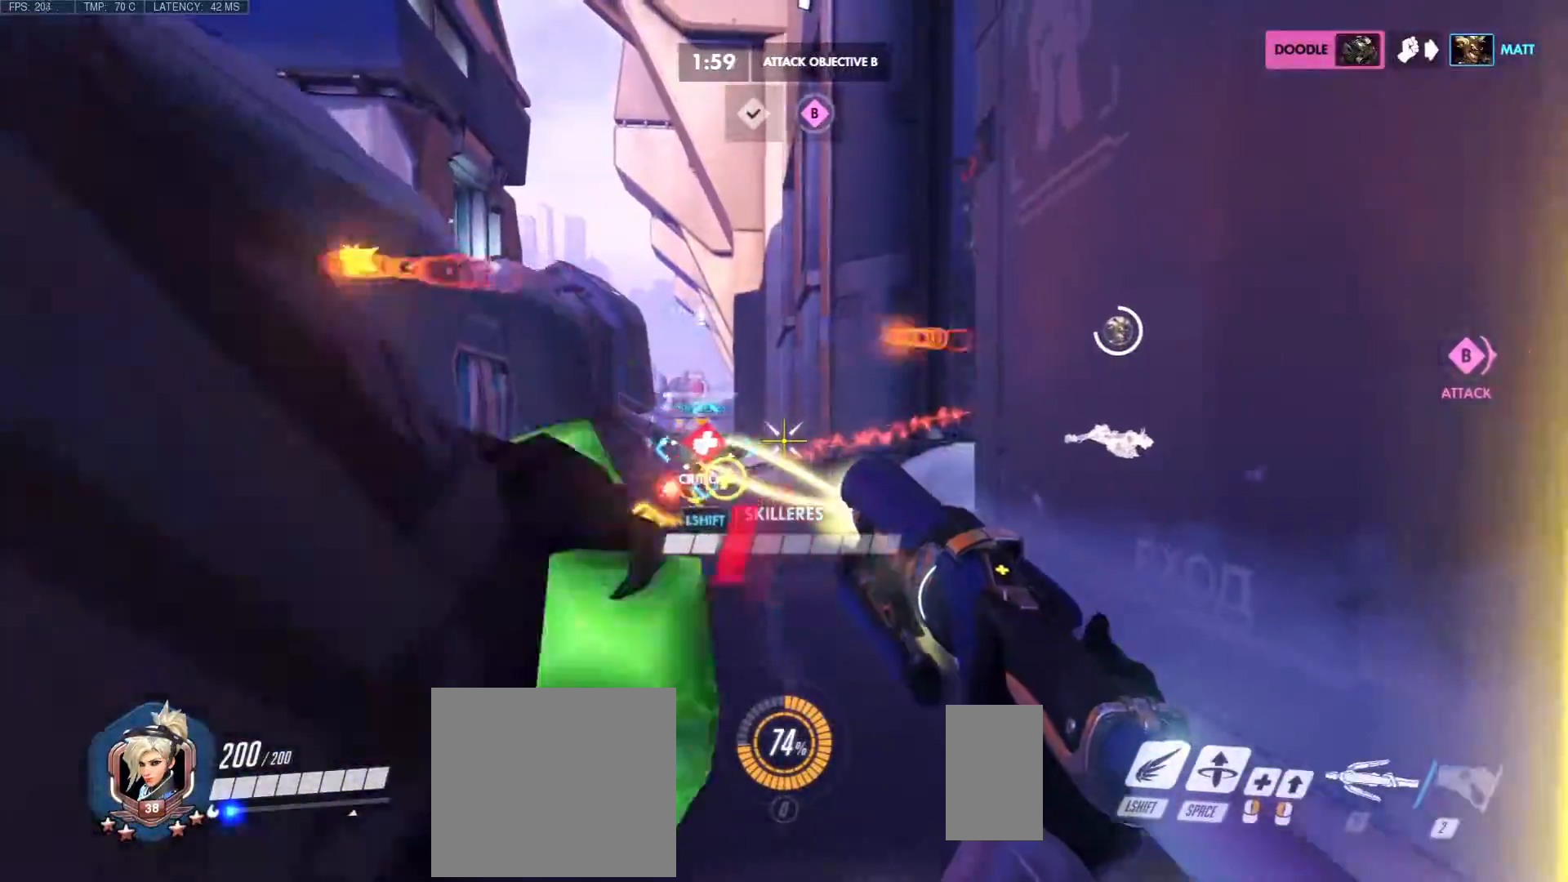
{"keys": ["d"], "mouse": ["right"], "events": [[467, "d", "down"], [467, "s", "up"], [500, "a", "up"]]}
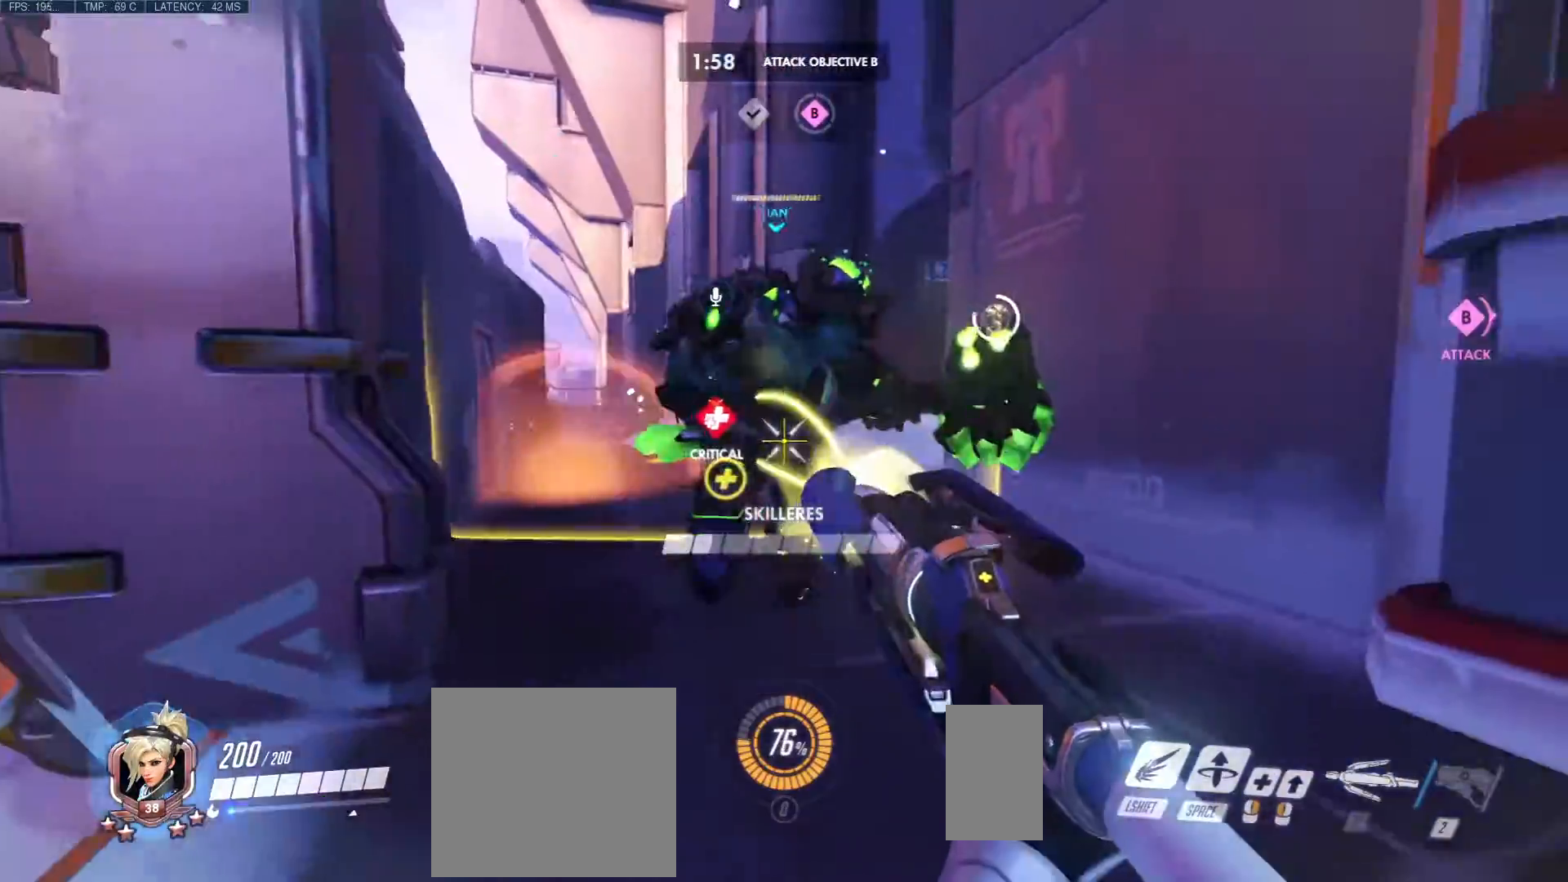
{"keys": ["a"], "mouse": ["right"], "events": [[117, "w", "down"], [333, "d", "up"], [450, "a", "down"], [483, "w", "up"]]}
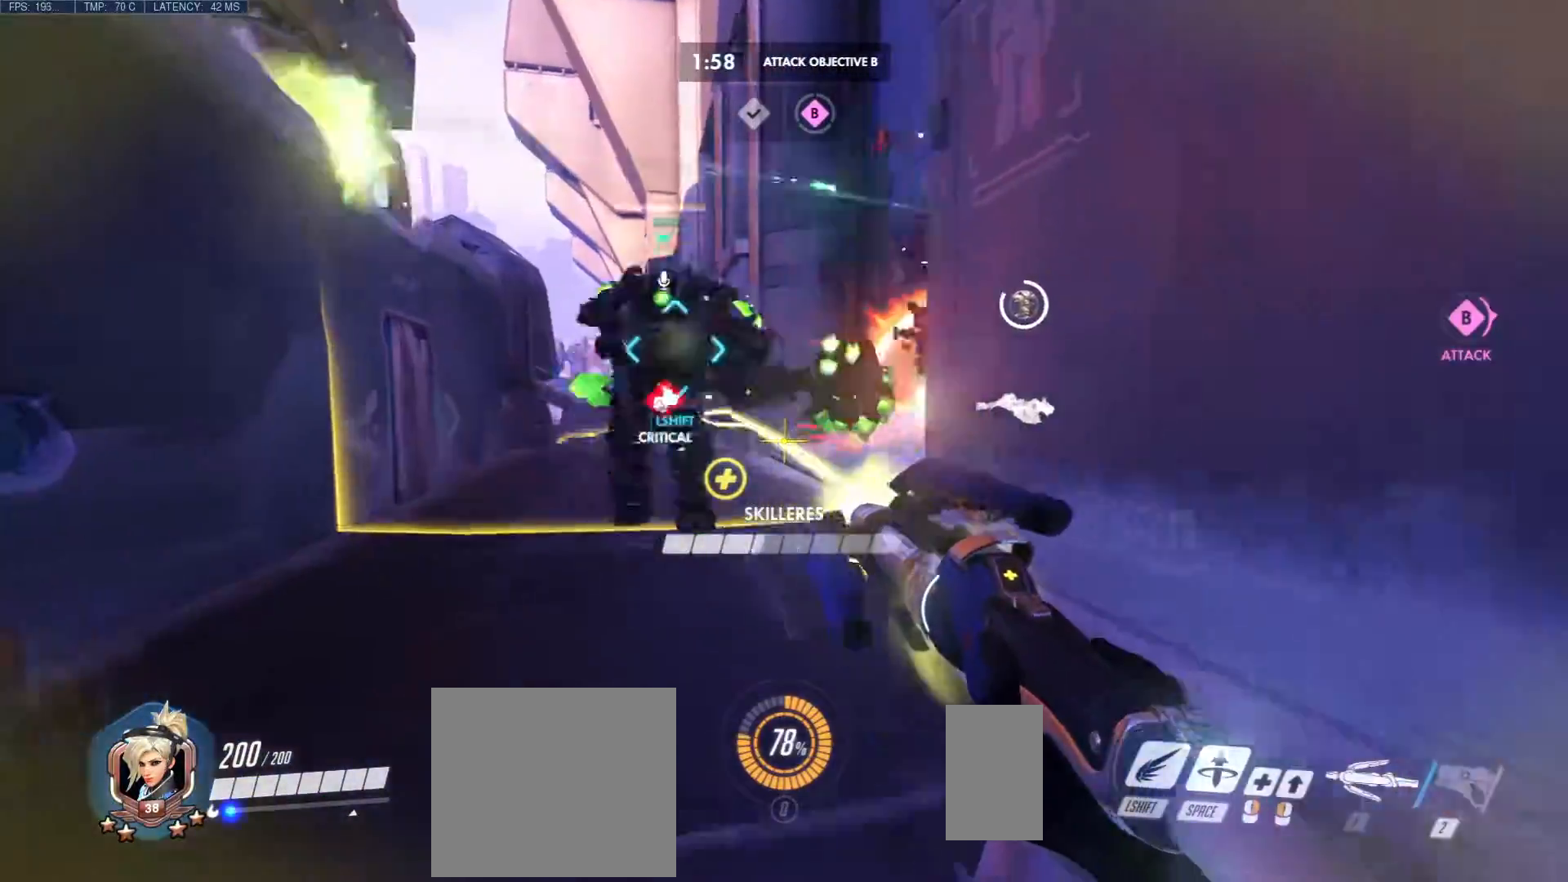
{"keys": ["d"], "mouse": ["right"], "events": [[117, "s", "down"], [383, "d", "down"], [467, "a", "up"], [467, "s", "up"]]}
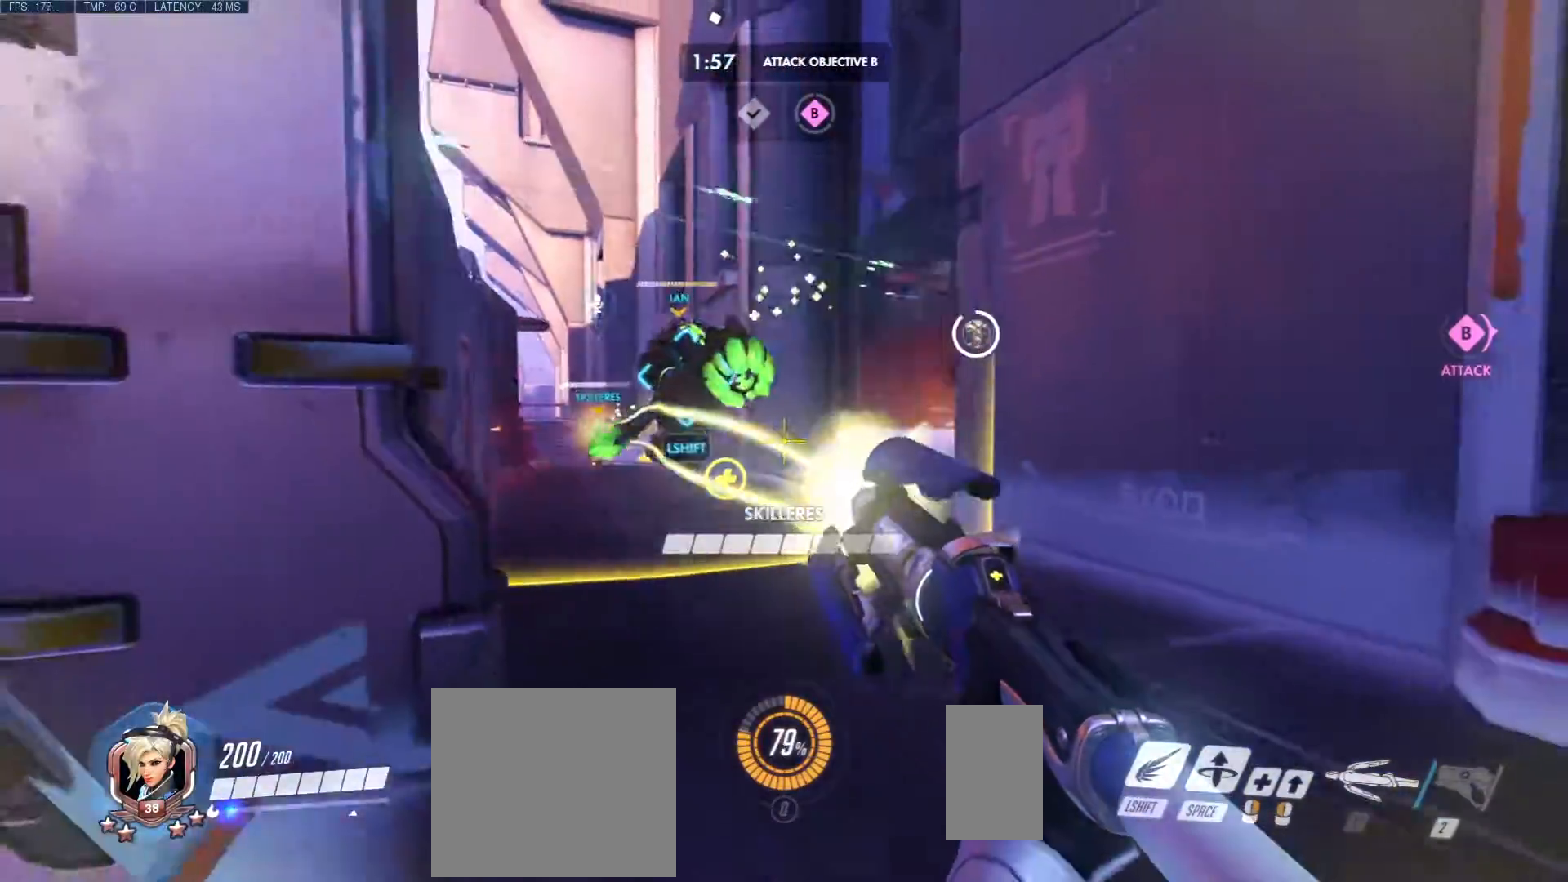
{"keys": ["a", "w"], "mouse": ["right"], "events": [[67, "w", "down"], [383, "a", "down"], [433, "d", "up"]]}
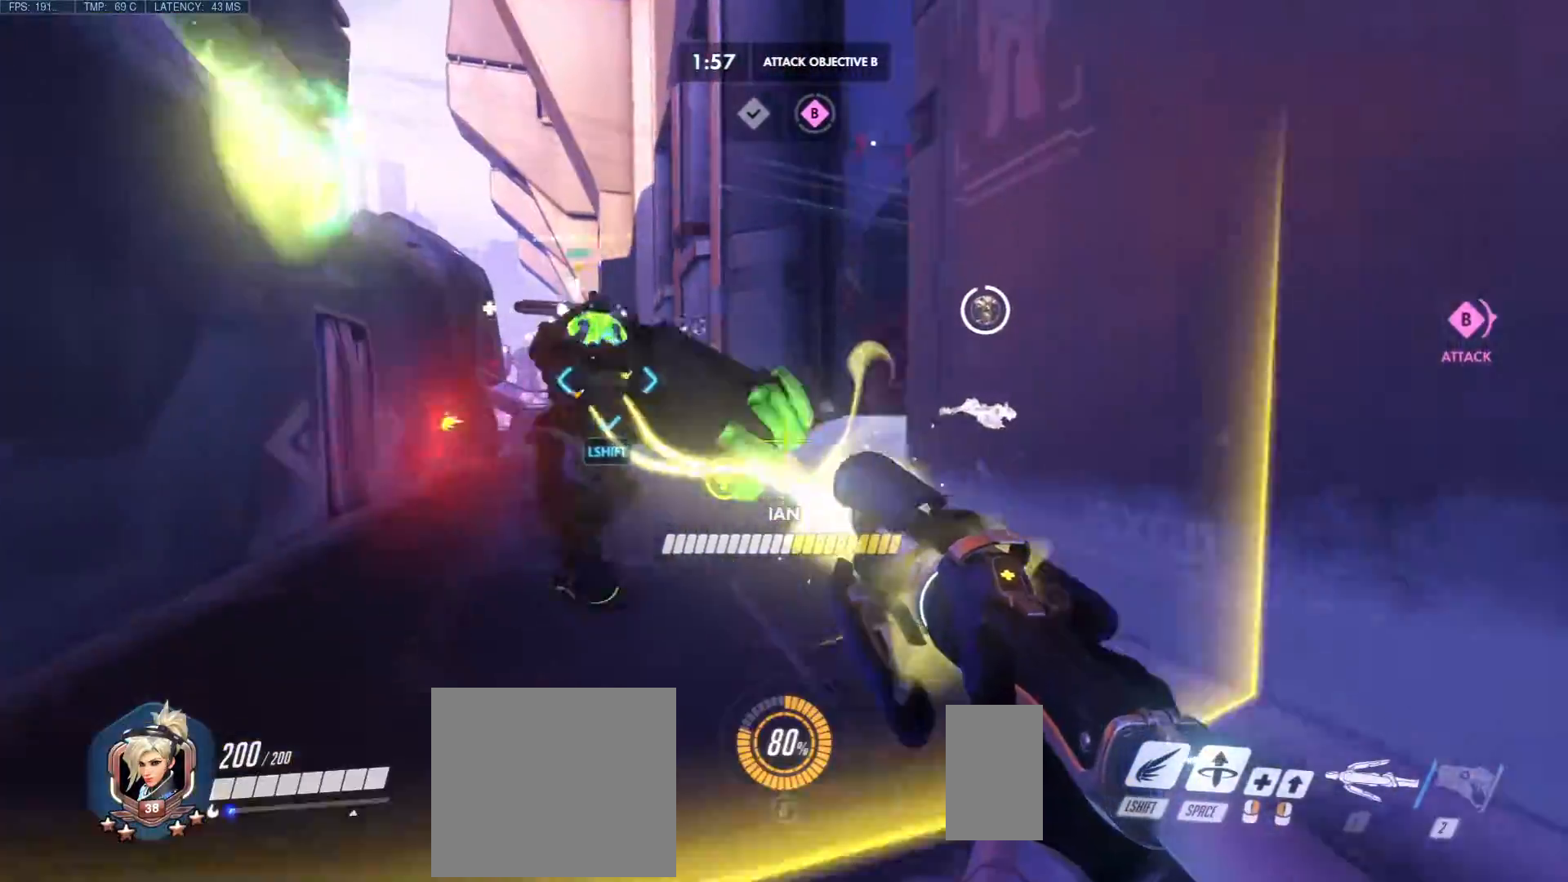
{"keys": ["a", "d", "s"], "mouse": ["right"], "events": [[33, "mouse_right", "up"], [133, "mouse_right", "down"], [167, "w", "up"], [250, "s", "down"], [417, "d", "down"]]}
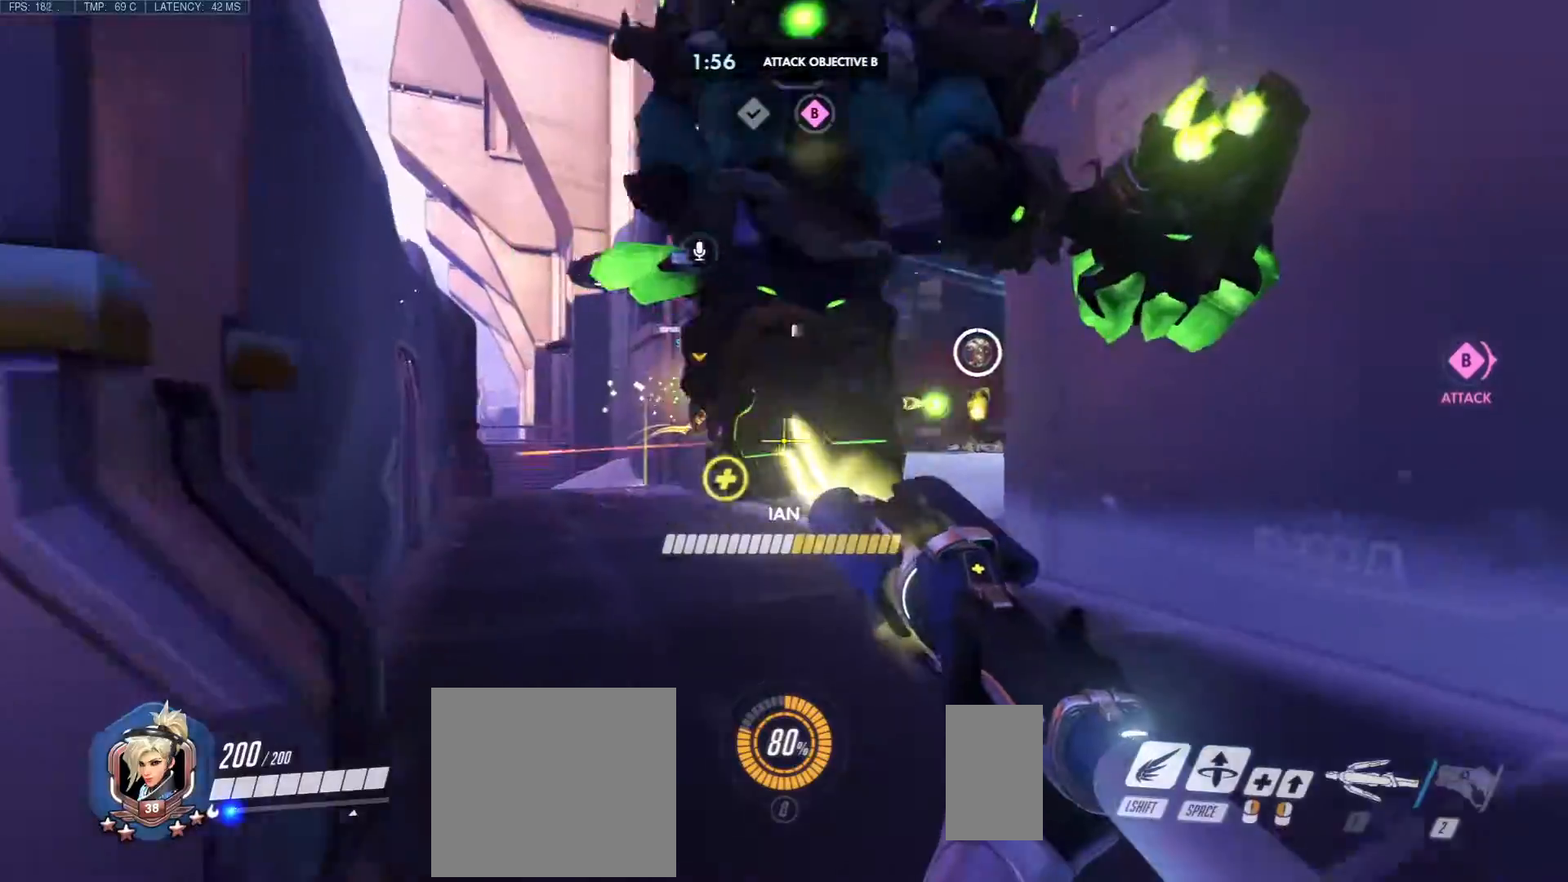
{"keys": ["a", "d", "s"], "mouse": ["right"], "events": []}
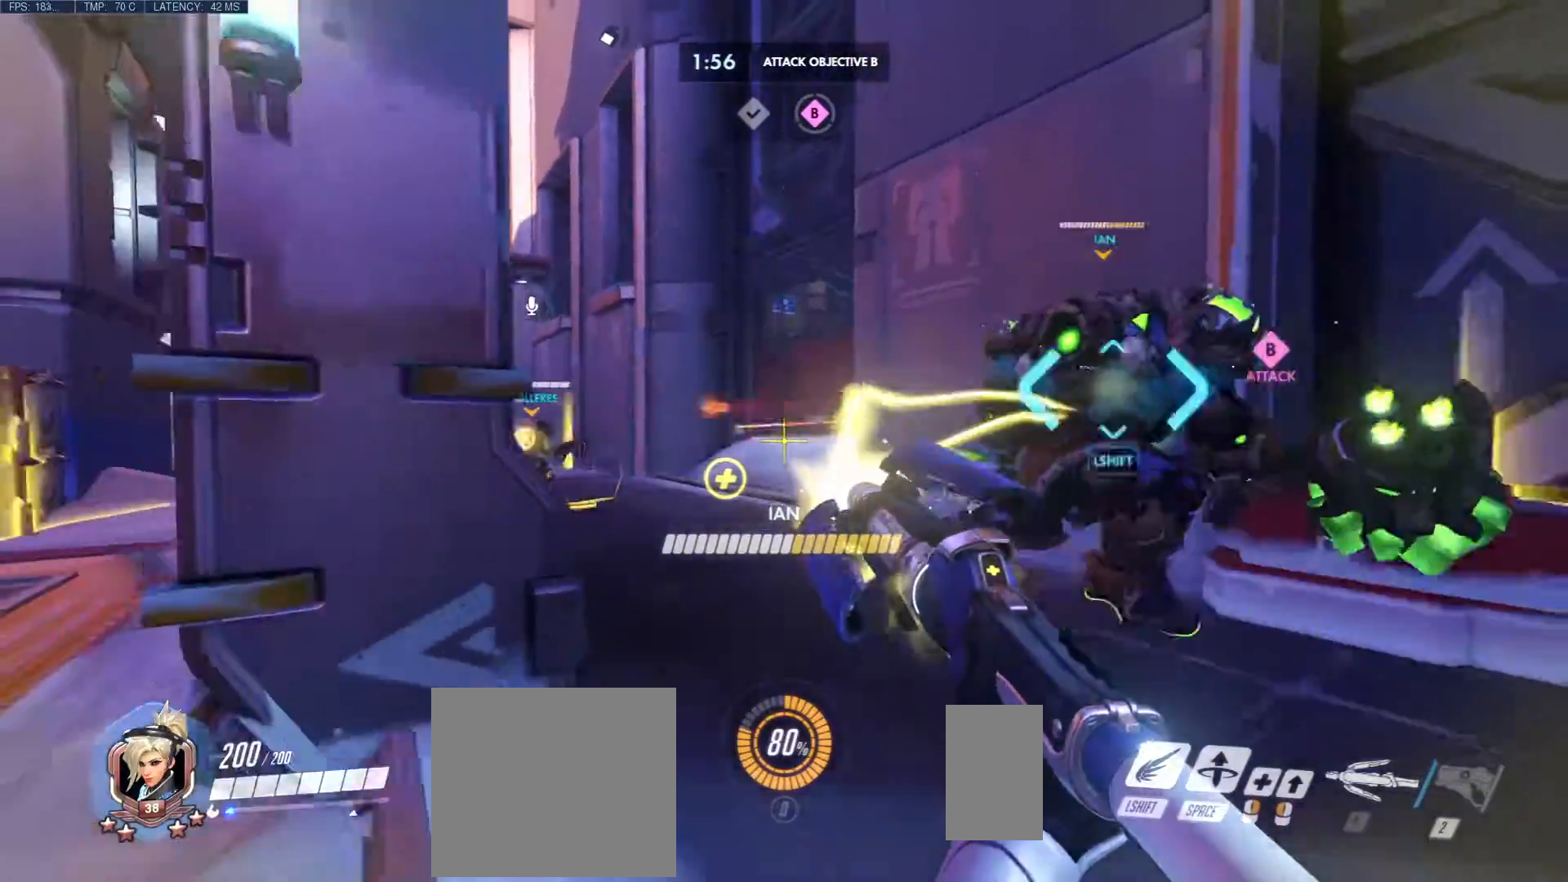
{"keys": ["d", "w"], "mouse": ["right"], "events": [[233, "s", "up"], [300, "a", "up"], [383, "mouse_right", "up"], [383, "w", "down"], [483, "mouse_right", "down"]]}
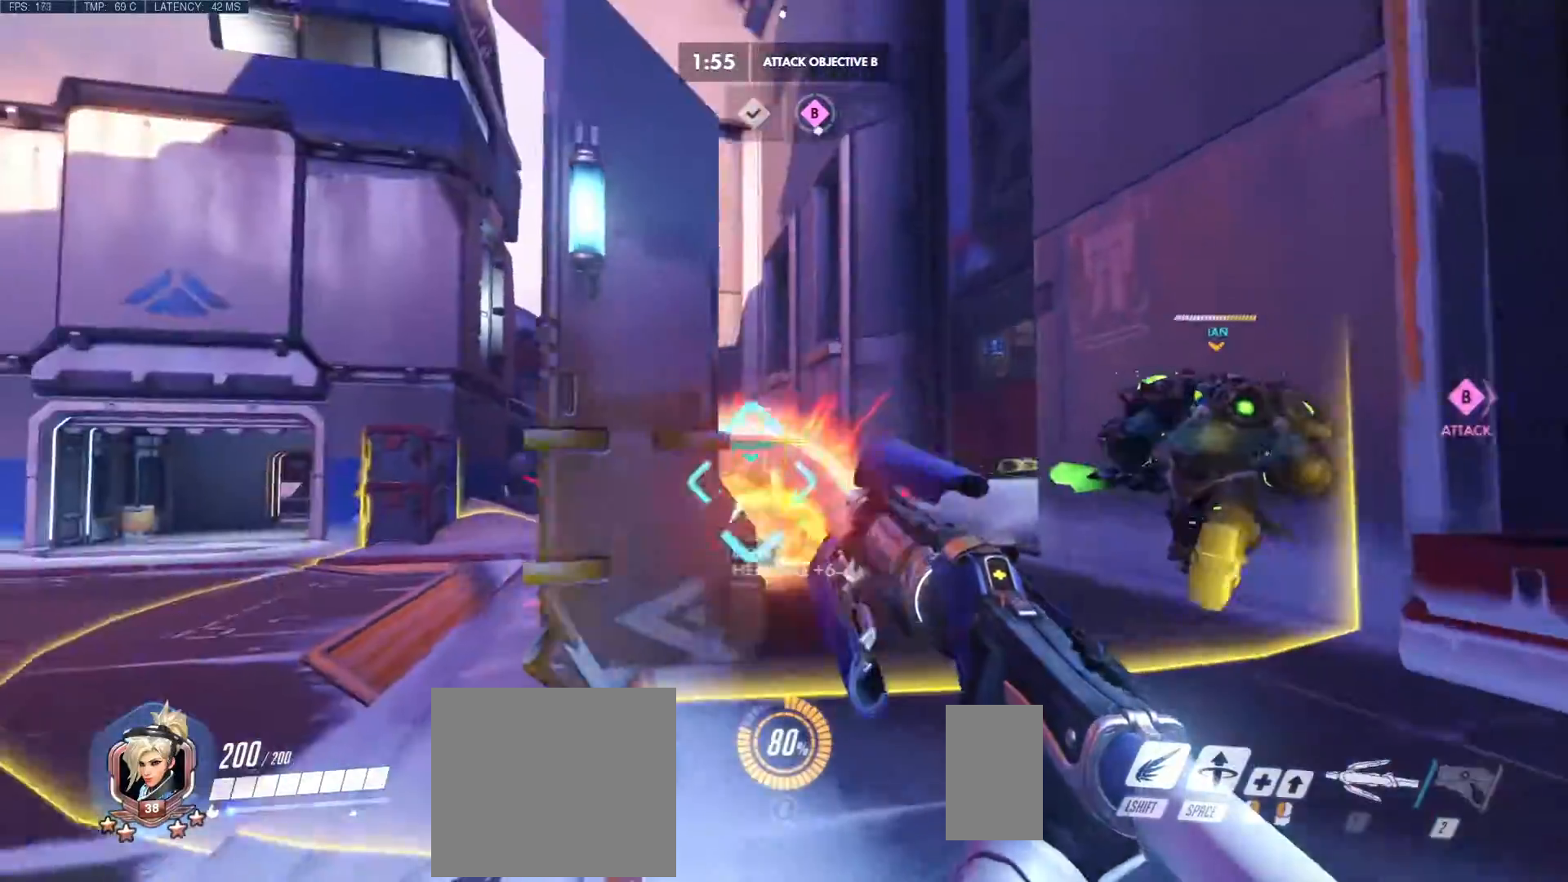
{"keys": ["a", "s"], "mouse": ["right"], "events": [[333, "w", "up"], [383, "d", "up"], [433, "a", "down"], [467, "s", "down"]]}
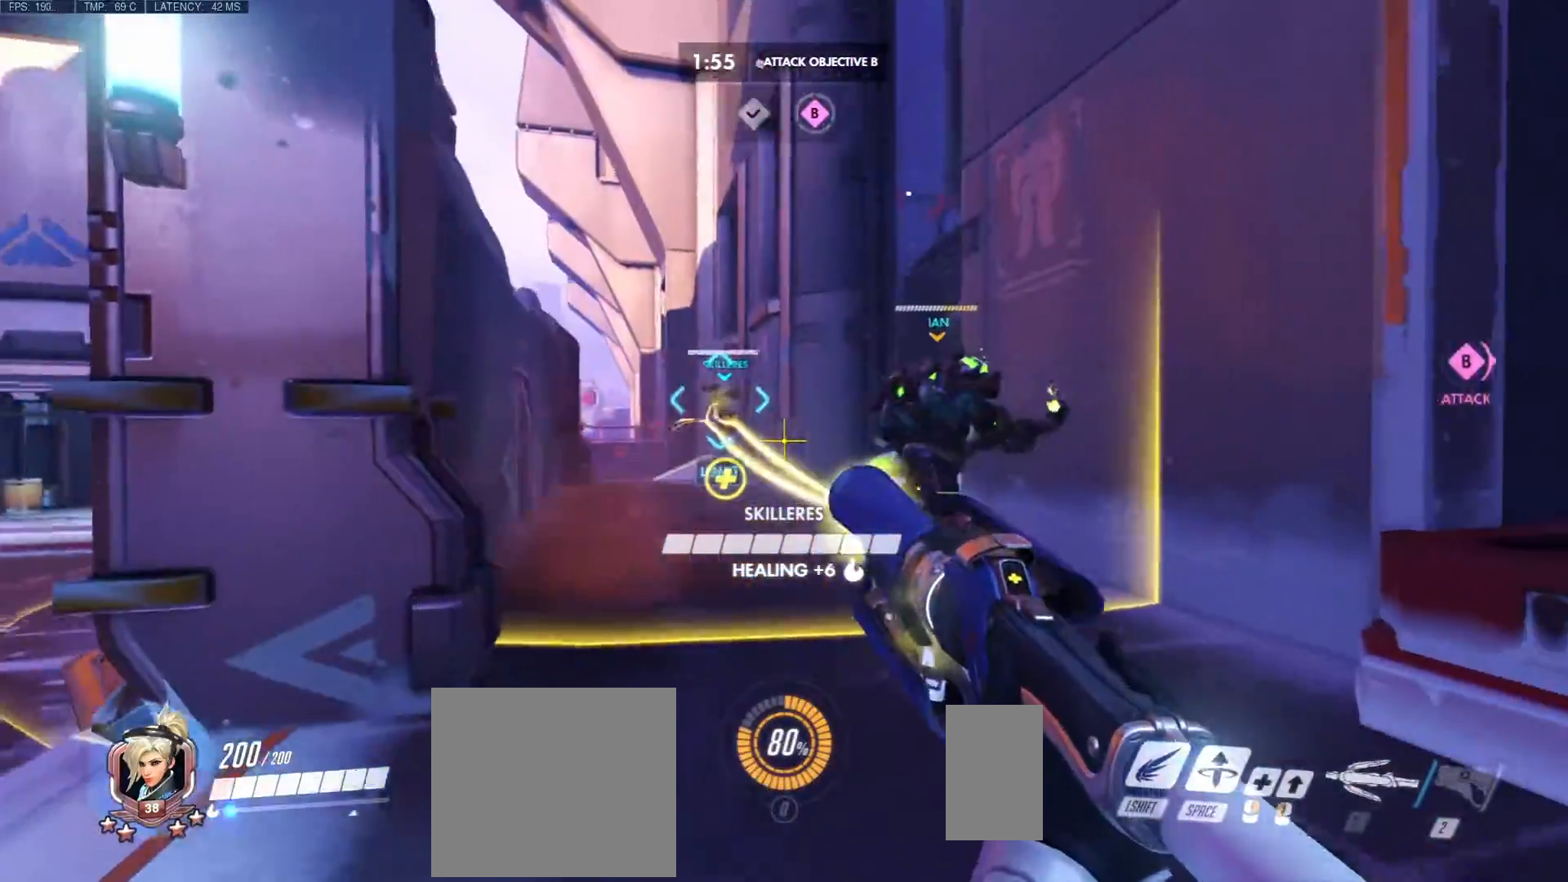
{"keys": ["a", "s"], "mouse": ["left", "right"], "events": [[300, "d", "down"], [317, "mouse_left", "down"], [467, "d", "up"]]}
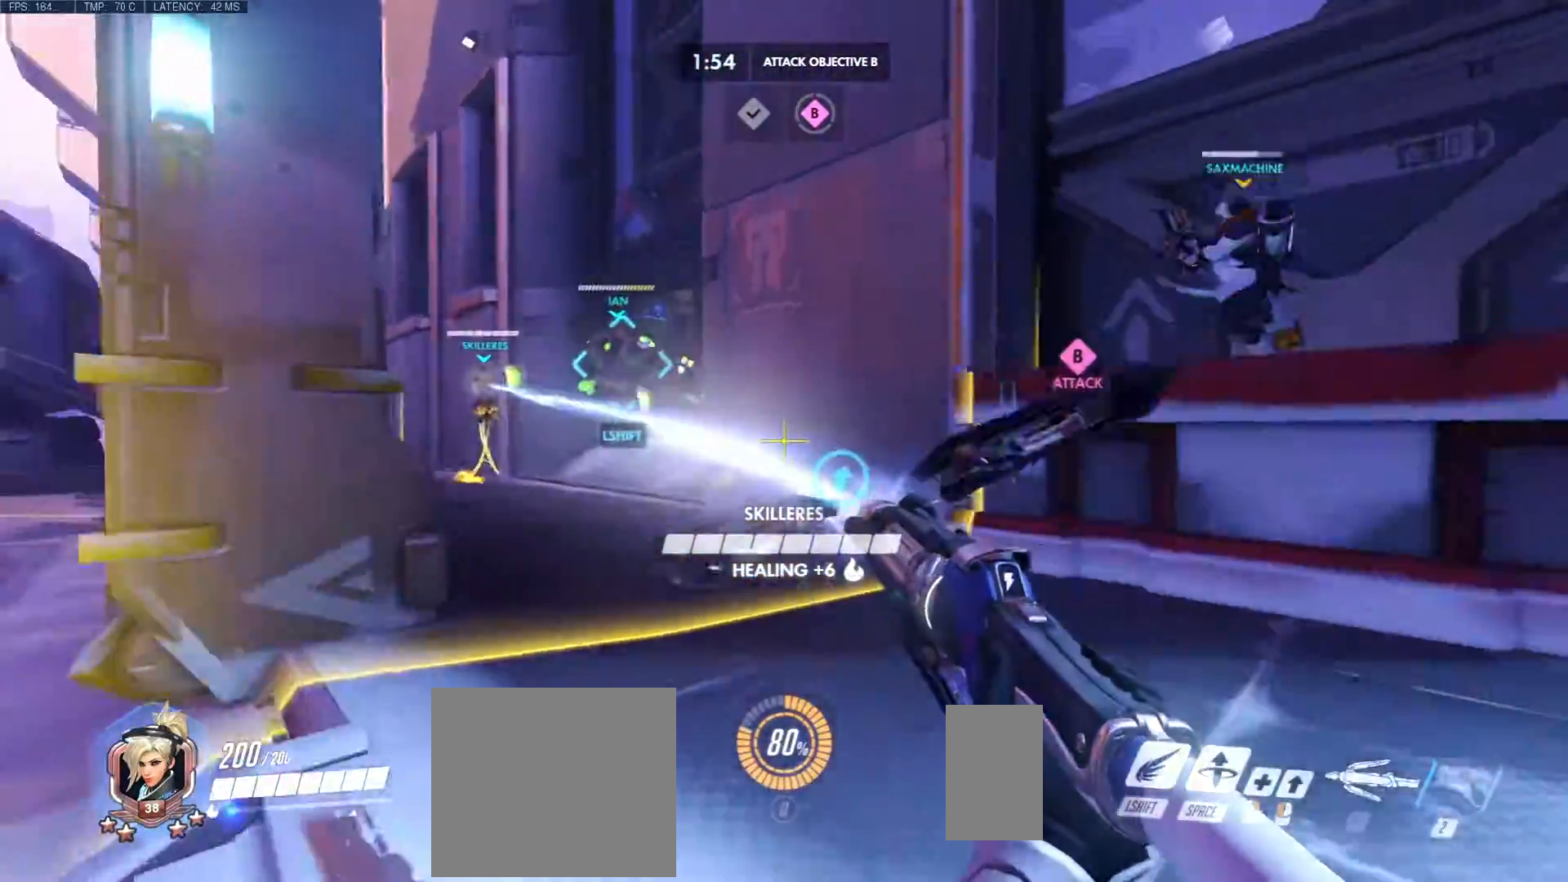
{"keys": ["a", "s"], "mouse": ["left", "right"], "events": [[83, "d", "down"], [117, "s", "up"], [133, "a", "up"], [283, "a", "down"], [333, "d", "up"], [500, "s", "down"]]}
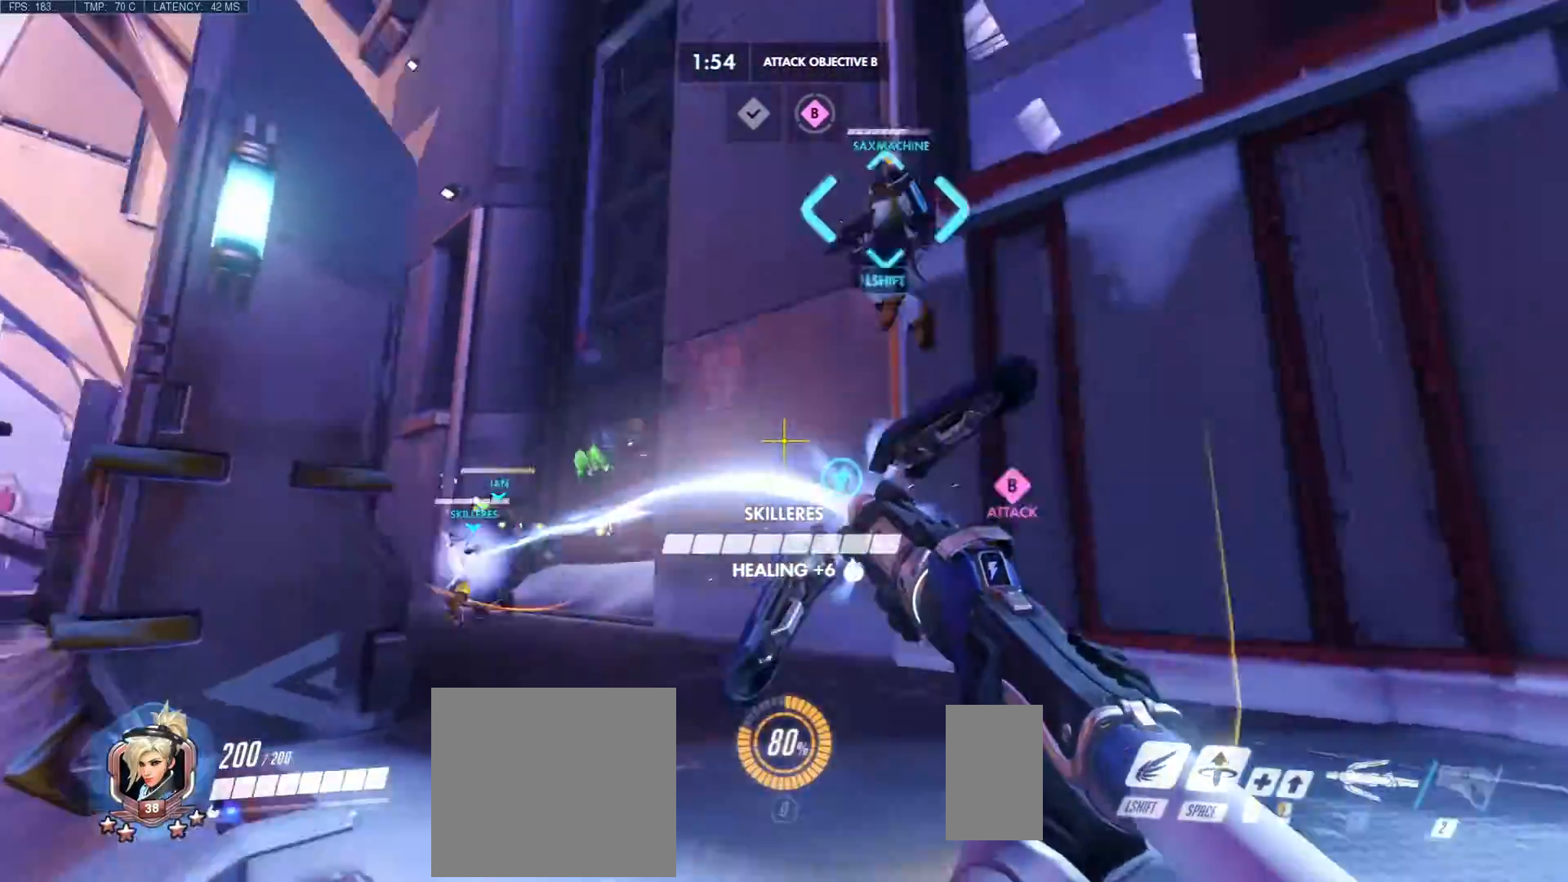
{"keys": ["d", "w"], "mouse": ["right"], "events": [[67, "mouse_left", "up"], [100, "mouse_right", "up"], [133, "d", "down"], [183, "mouse_right", "down"], [200, "s", "up"], [217, "a", "up"], [500, "w", "down"]]}
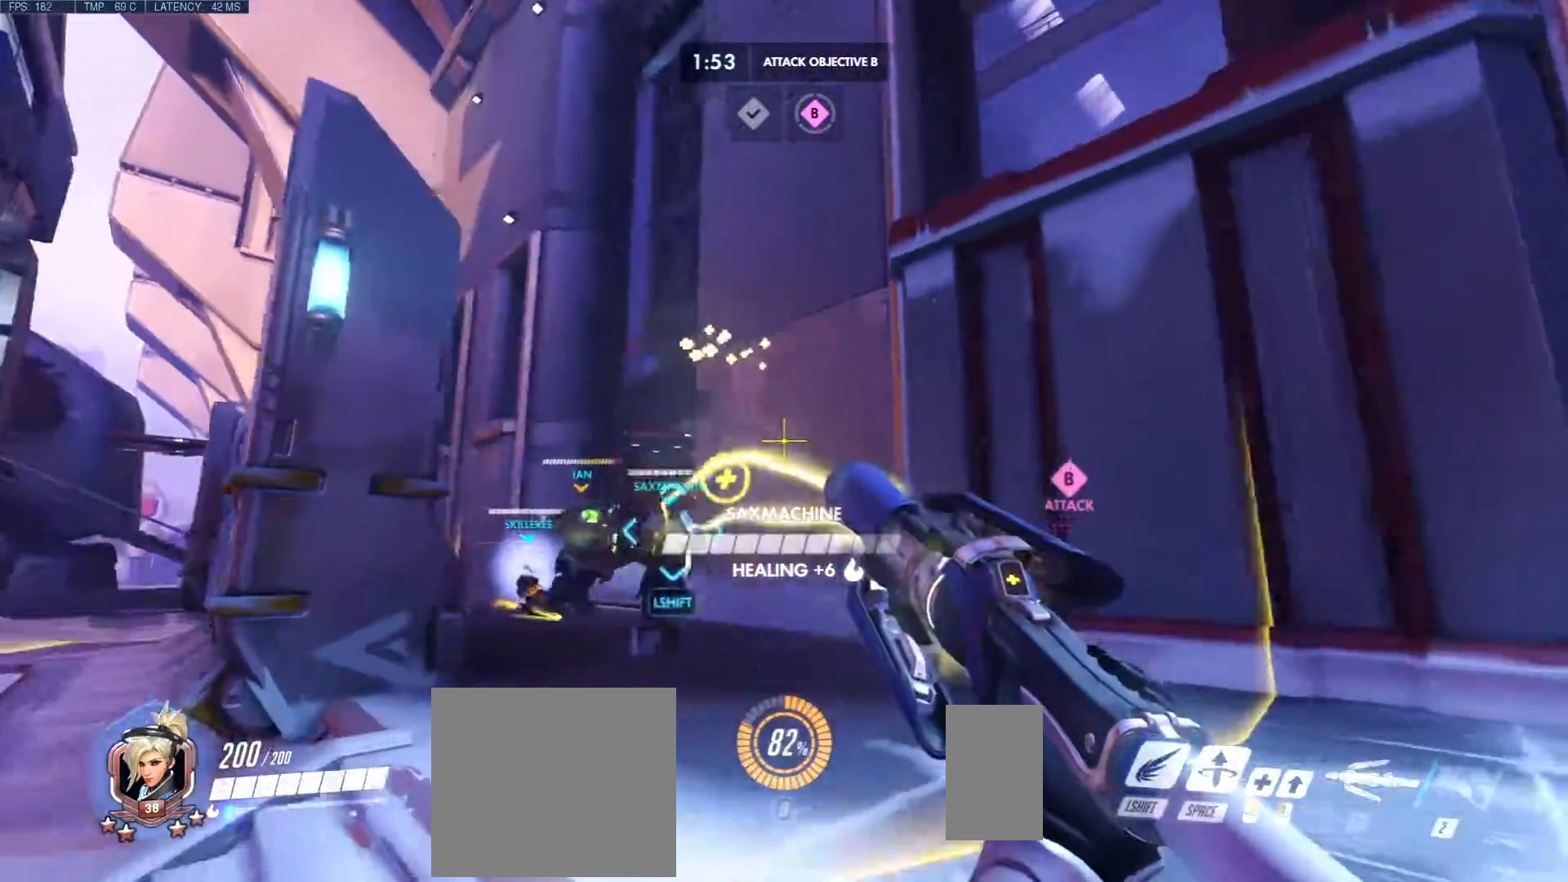
{"keys": ["d", "w"], "mouse": ["right"], "events": []}
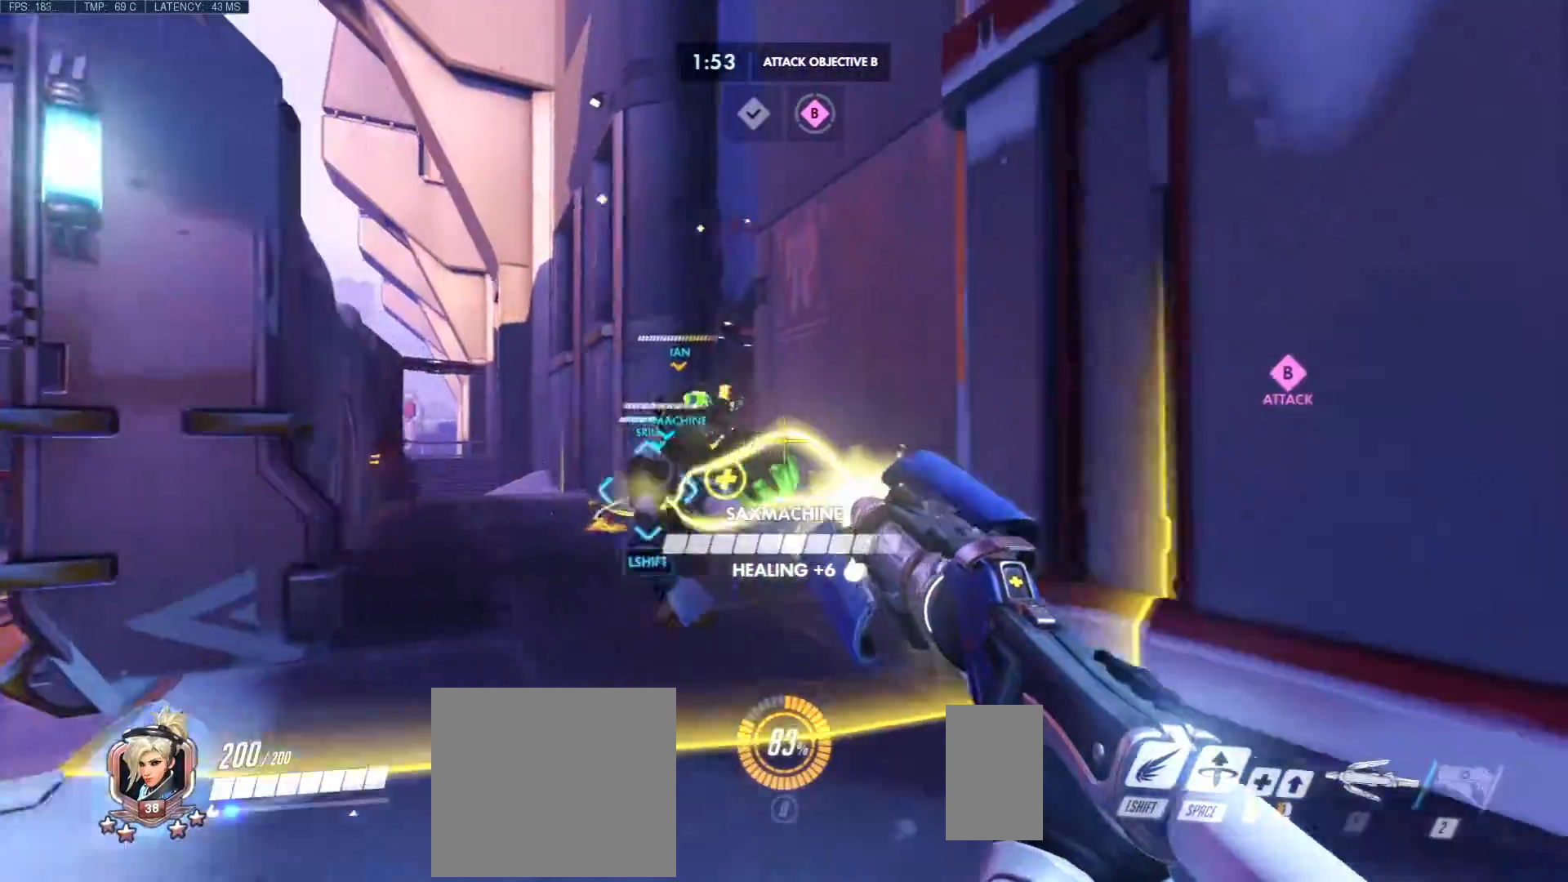
{"keys": ["a", "s"], "mouse": ["right"], "events": [[133, "a", "down"], [217, "a", "up"], [233, "w", "up"], [250, "d", "up"], [300, "a", "down"], [367, "s", "down"]]}
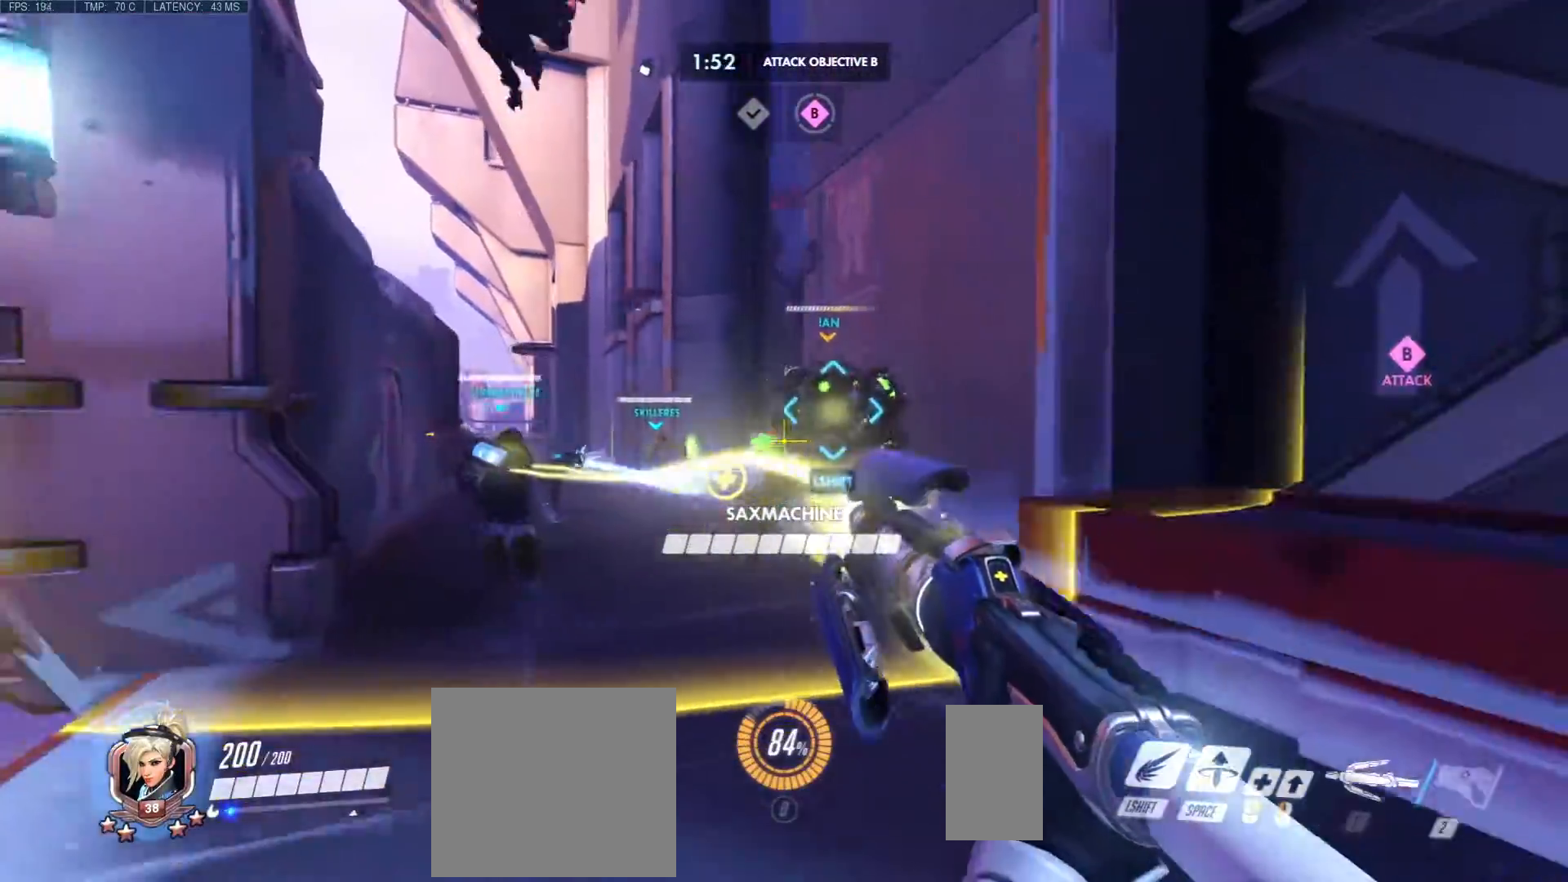
{"keys": ["a", "d", "w"], "mouse": ["right"], "events": [[183, "mouse_right", "up"], [183, "s", "up"], [200, "d", "down"], [217, "a", "up"], [283, "mouse_right", "down"], [383, "w", "down"], [500, "a", "down"]]}
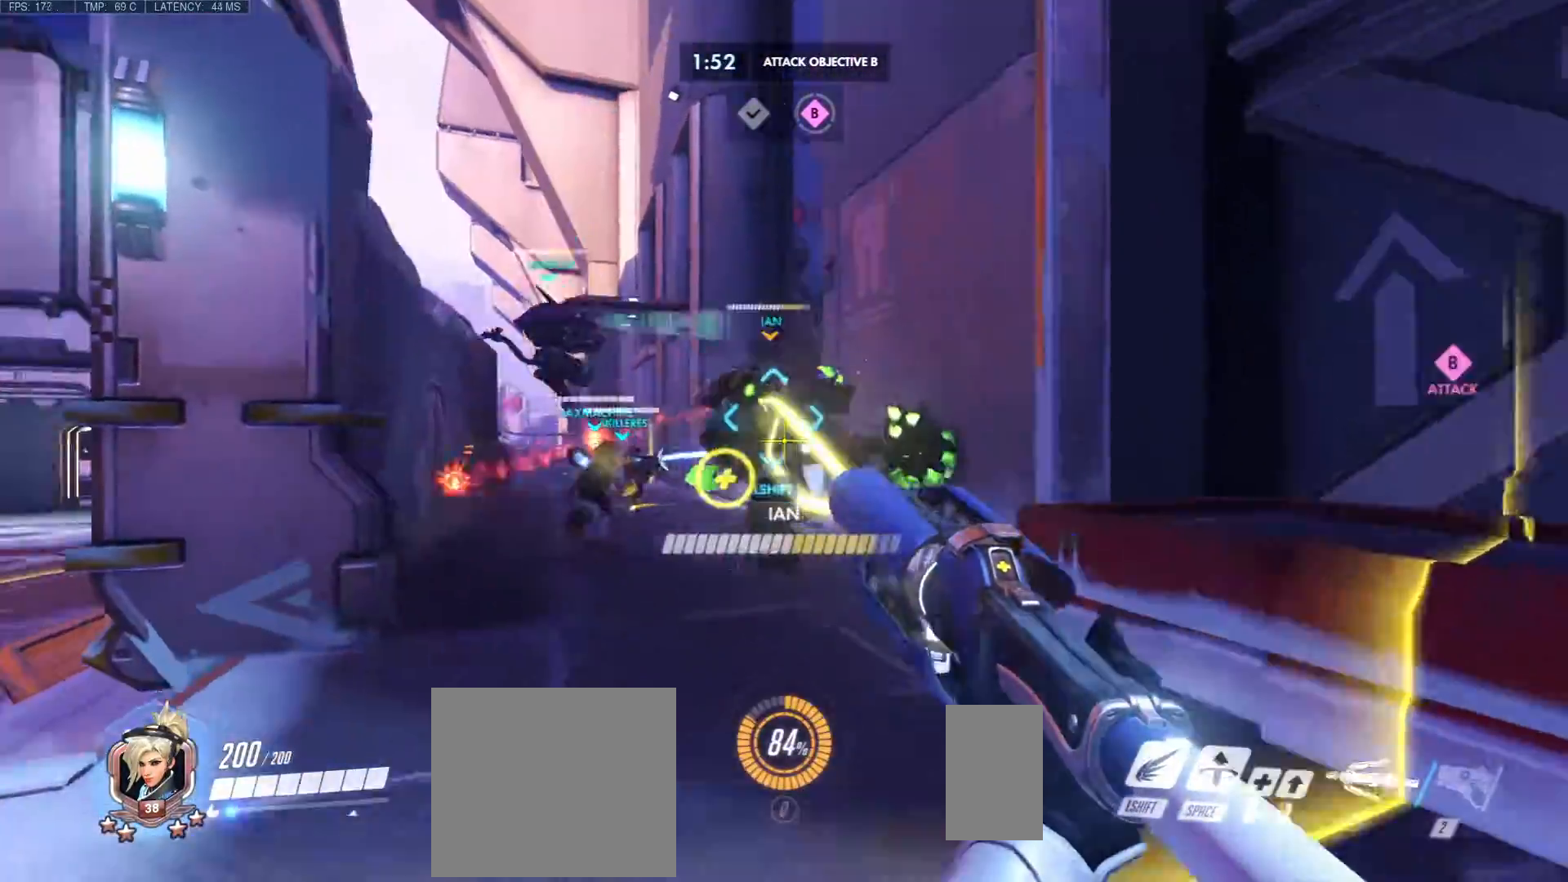
{"keys": ["a", "d", "w"], "mouse": ["right"], "events": [[67, "d", "up"], [117, "w", "up"], [383, "w", "down"], [483, "d", "down"]]}
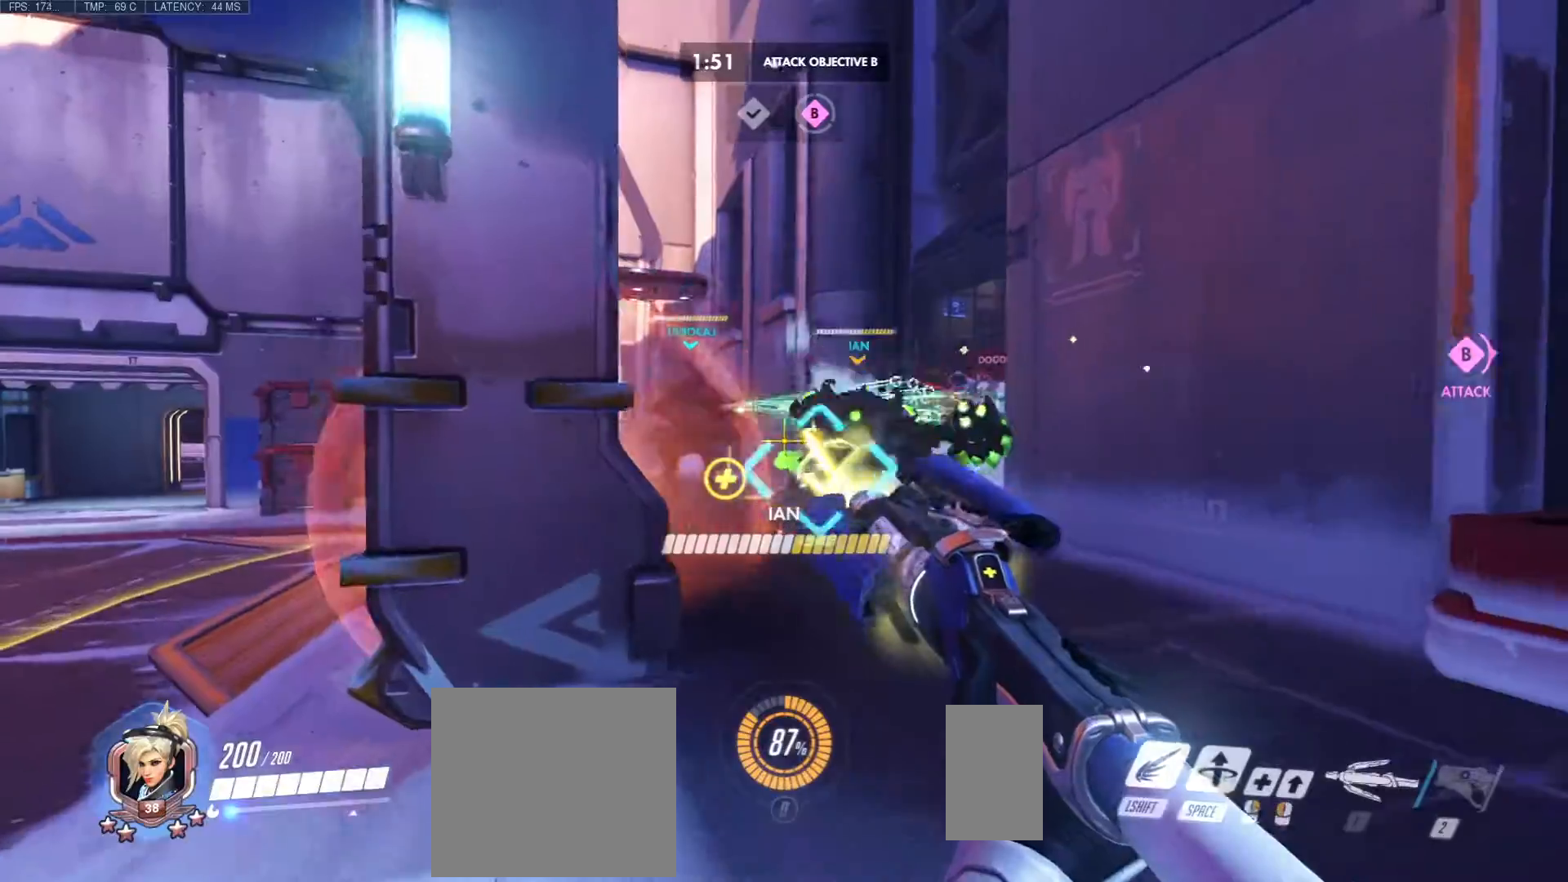
{"keys": [], "mouse": [], "events": [[33, "a", "up"], [467, "w", "up"], [500, "d", "up"], [500, "mouse_right", "up"]]}
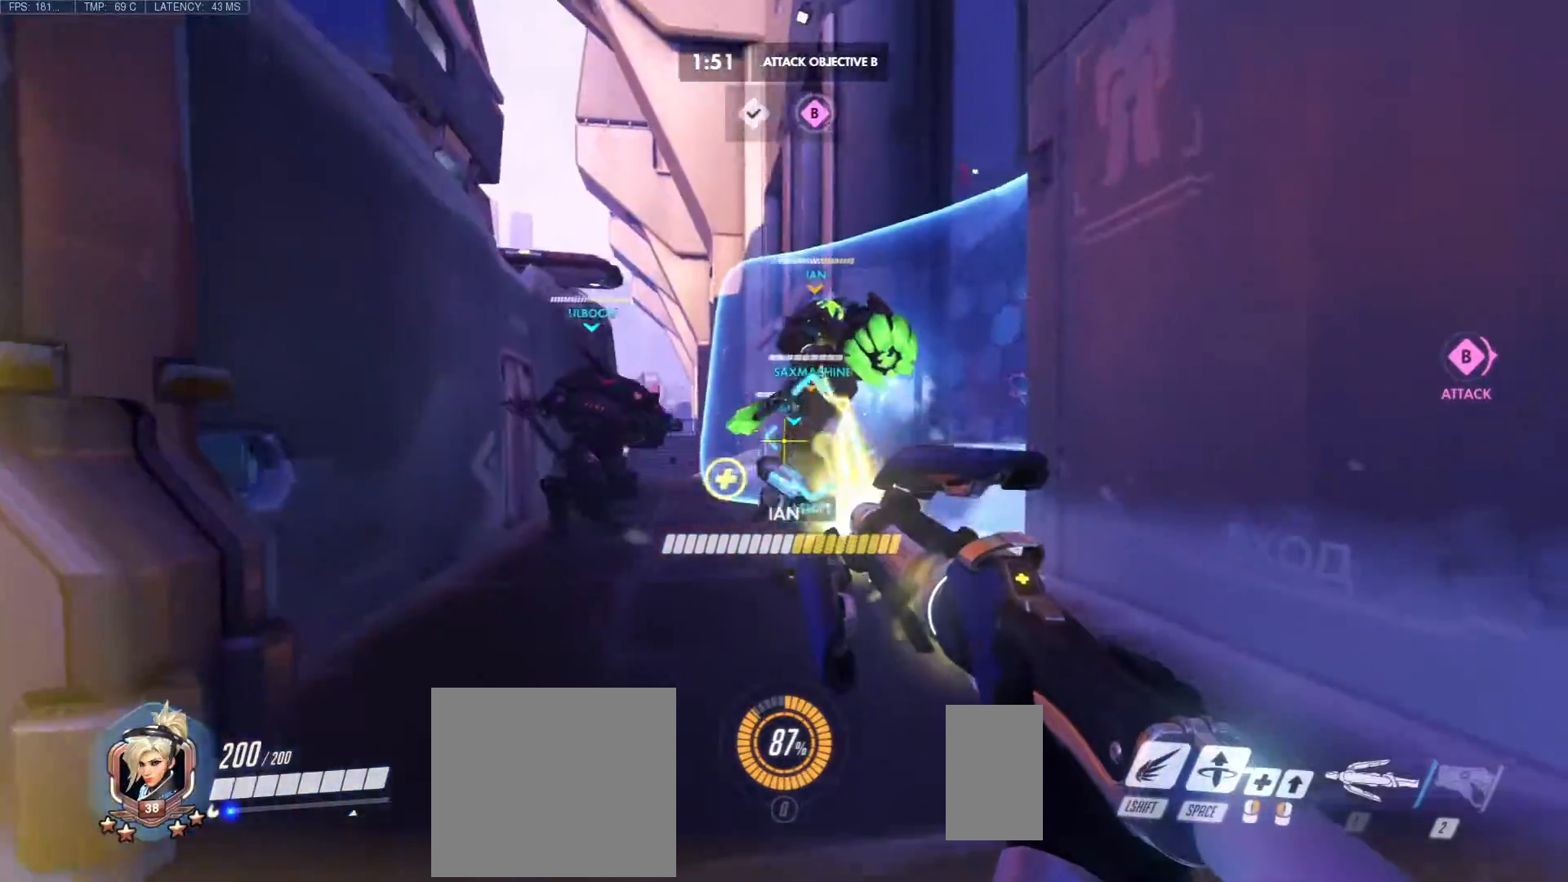
{"keys": ["d", "w"], "mouse": ["right"], "events": [[17, "a", "down"], [100, "mouse_right", "down"], [100, "s", "down"], [250, "d", "down"], [300, "s", "up"], [317, "a", "up"], [400, "w", "down"]]}
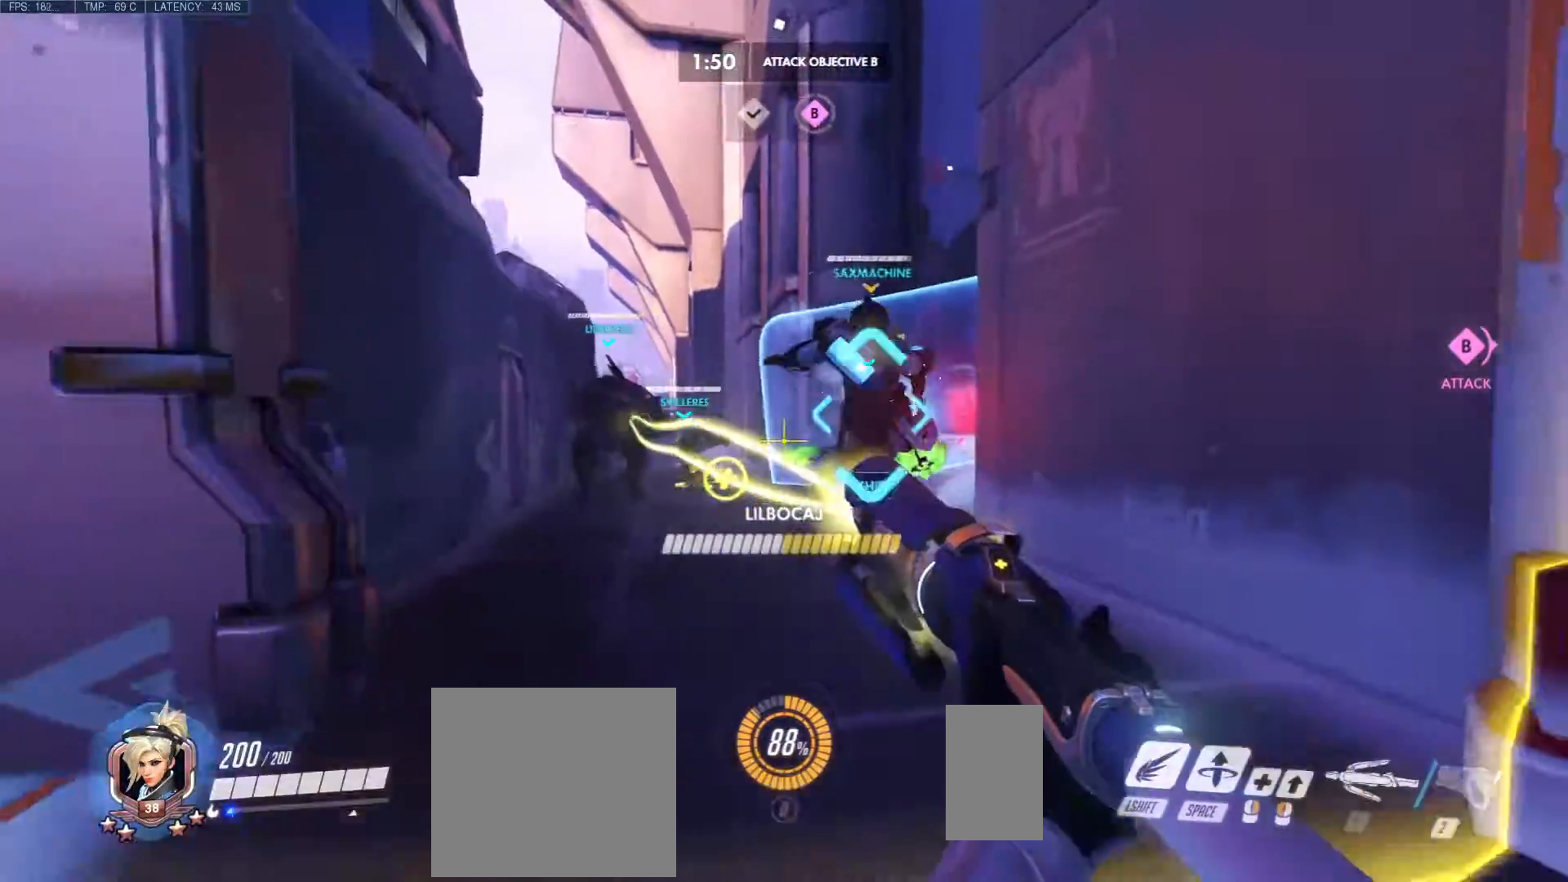
{"keys": ["a", "d", "s"], "mouse": [], "events": [[50, "d", "up"], [83, "a", "down"], [183, "w", "up"], [283, "s", "down"], [367, "d", "down"], [500, "mouse_right", "up"]]}
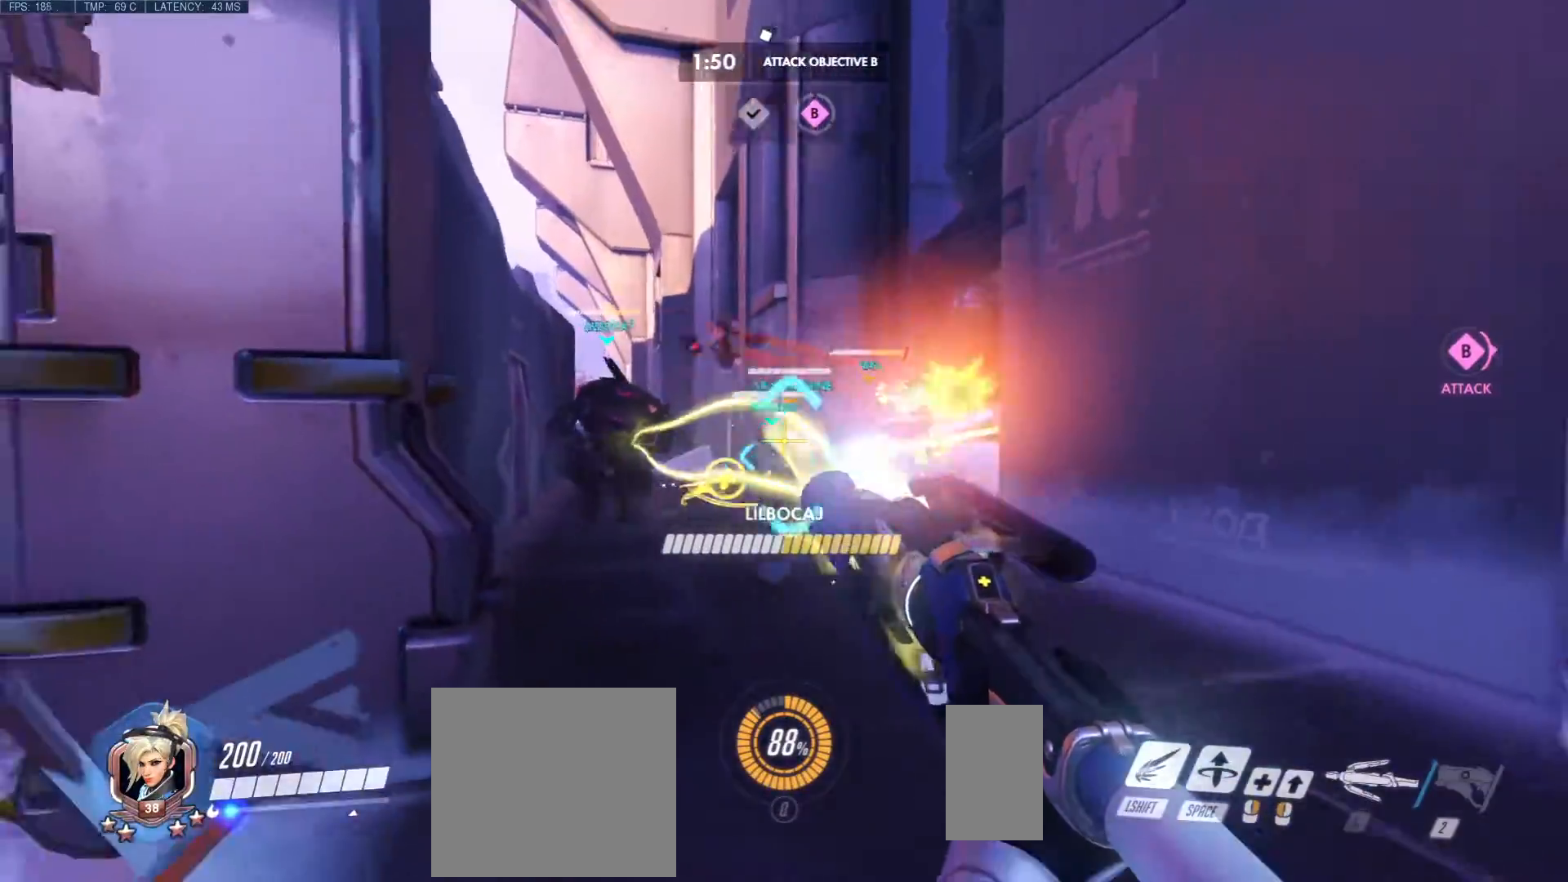
{"keys": ["w"], "mouse": ["right"], "events": [[100, "mouse_right", "down"], [117, "s", "up"], [133, "a", "up"], [217, "d", "up"], [233, "a", "down"], [300, "w", "down"], [450, "a", "up"]]}
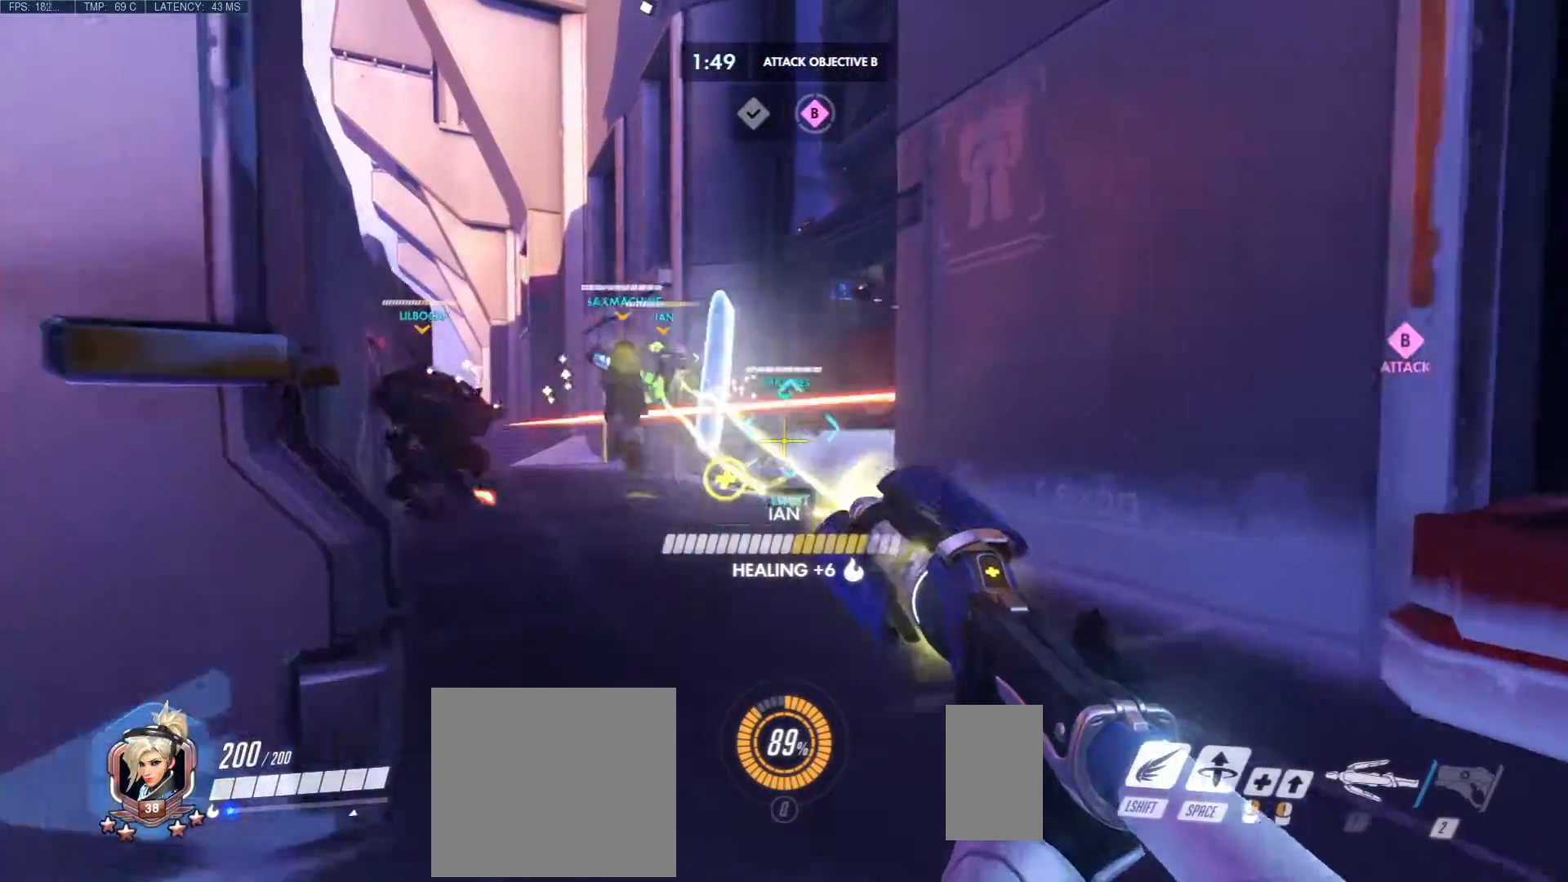
{"keys": ["d"], "mouse": ["right"], "events": [[67, "w", "up"], [133, "s", "down"], [167, "a", "down"], [250, "d", "down"], [350, "a", "up"], [367, "s", "up"]]}
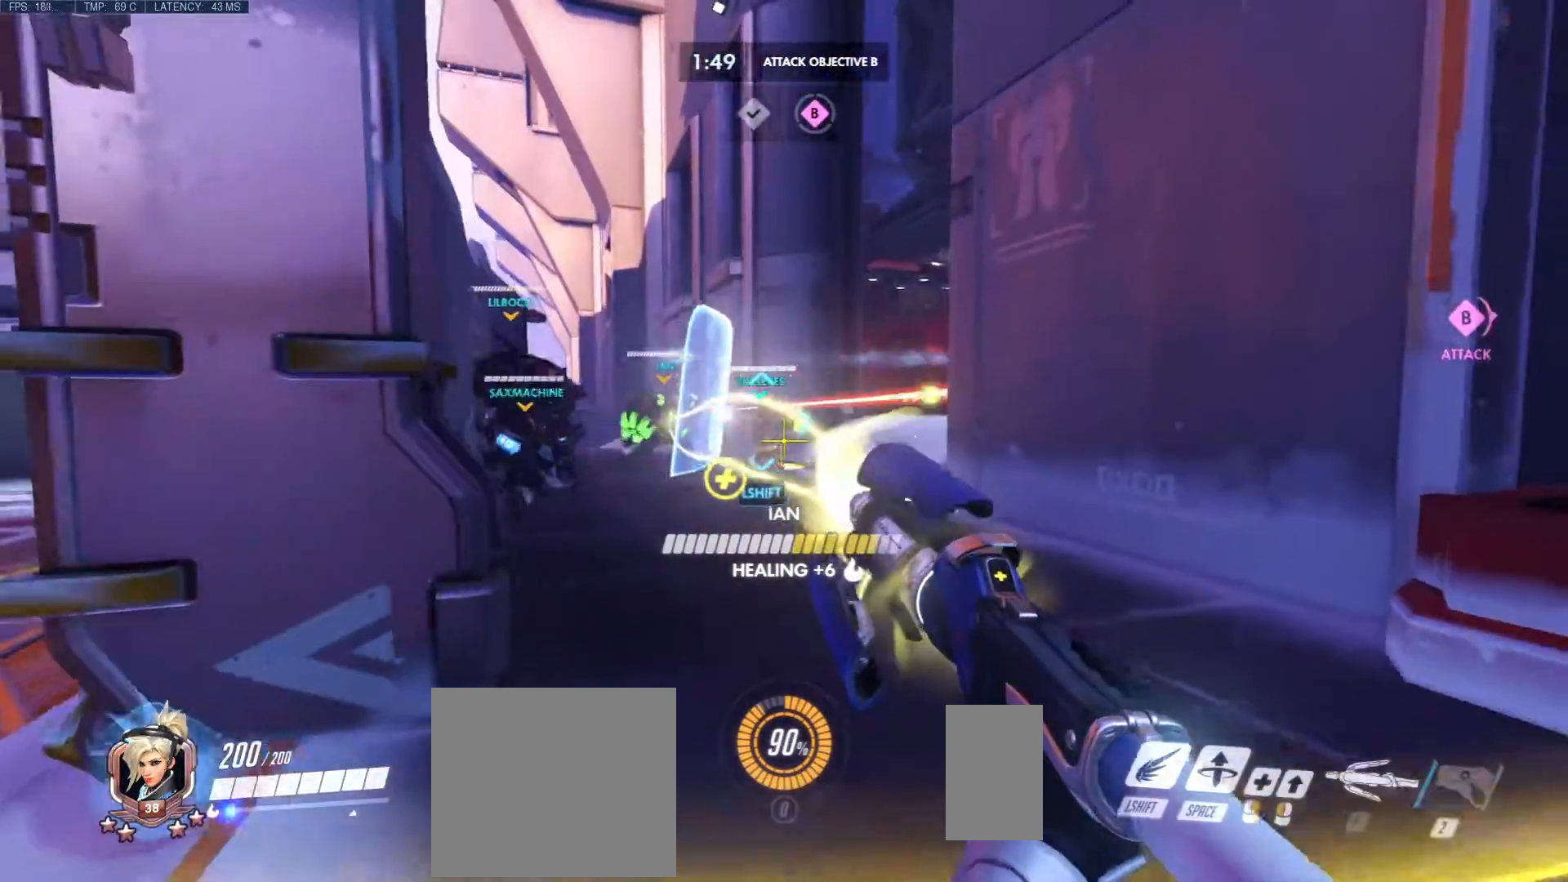
{"keys": ["a", "s"], "mouse": ["right"], "events": [[17, "w", "down"], [217, "d", "up"], [300, "a", "down"], [383, "w", "up"], [500, "s", "down"]]}
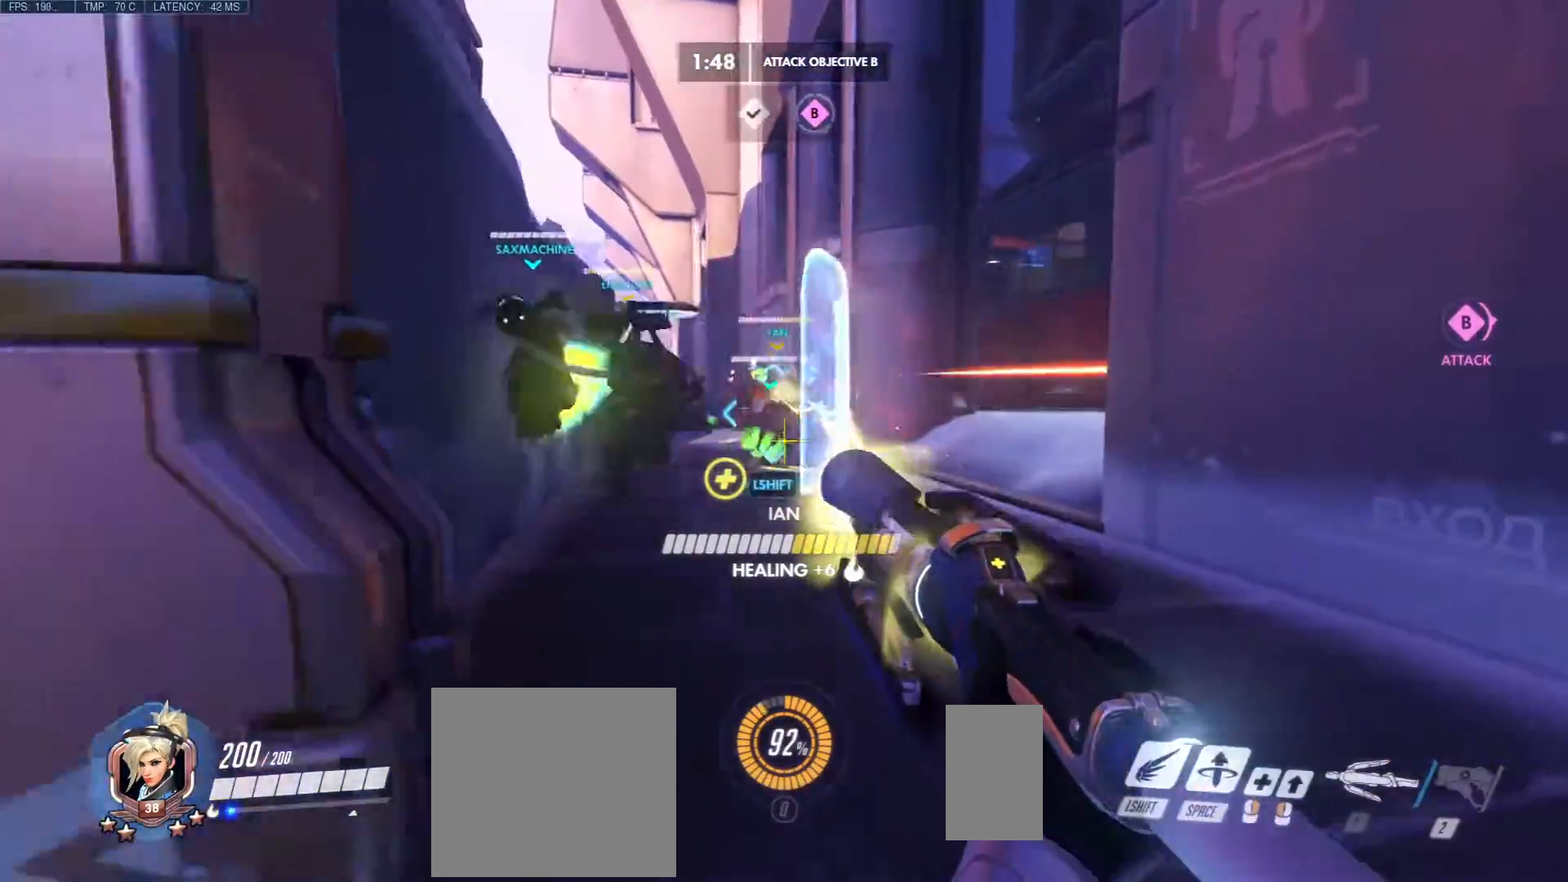
{"keys": ["a"], "mouse": ["right"], "events": [[67, "d", "down"], [183, "s", "up"], [200, "a", "up"], [317, "w", "down"], [367, "a", "down"], [450, "w", "up"], [467, "d", "up"]]}
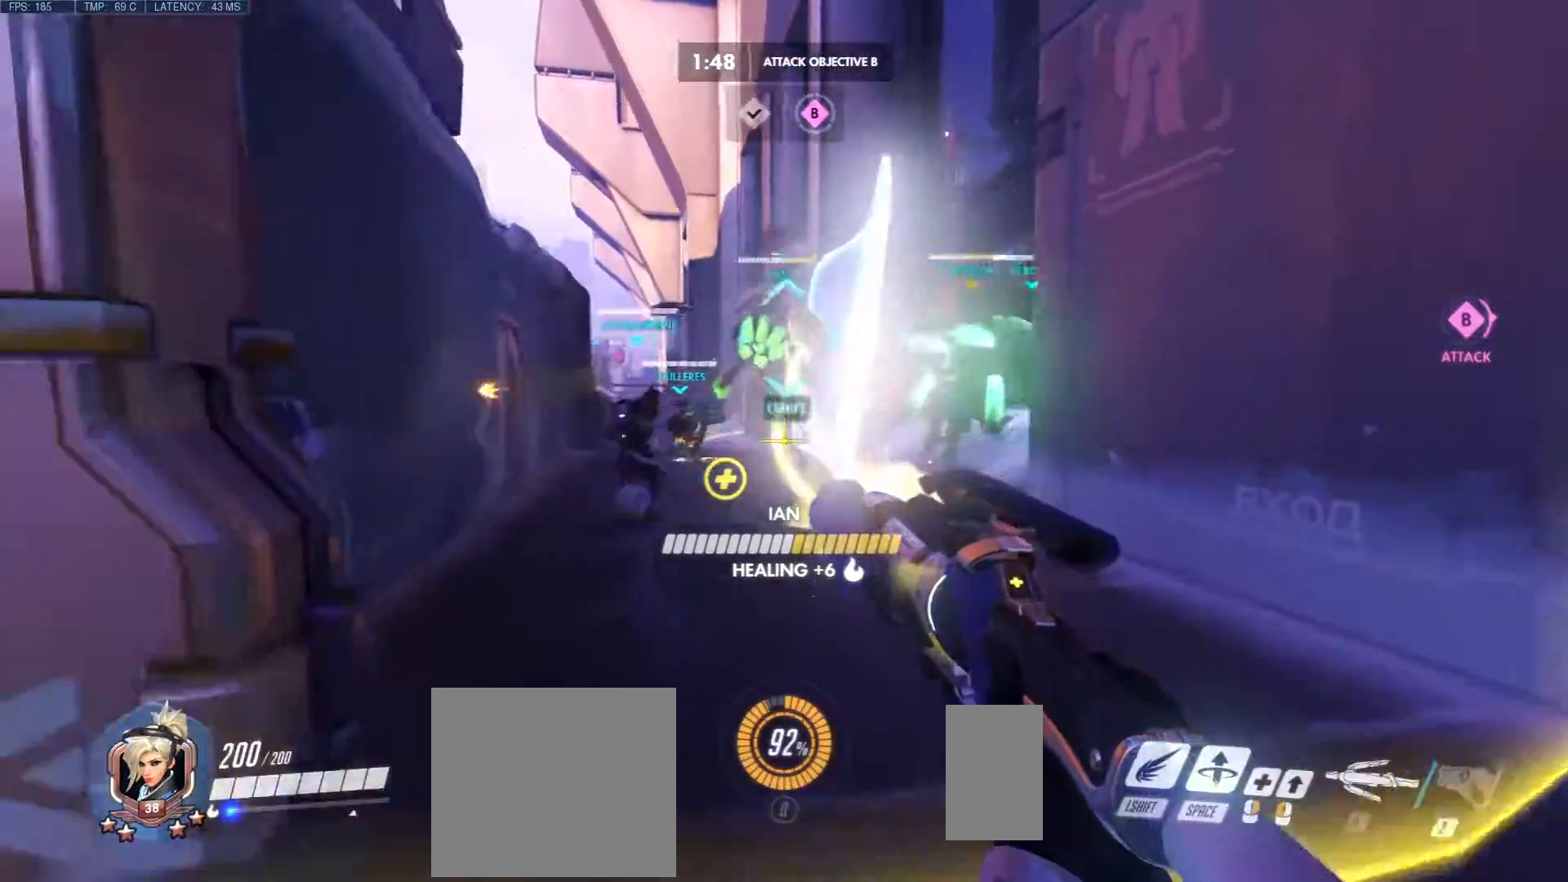
{"keys": ["w"], "mouse": ["right"], "events": [[50, "mouse_right", "up"], [83, "s", "down"], [133, "mouse_right", "down"], [150, "d", "down"], [233, "a", "up"], [233, "s", "up"], [317, "w", "down"], [450, "d", "up"]]}